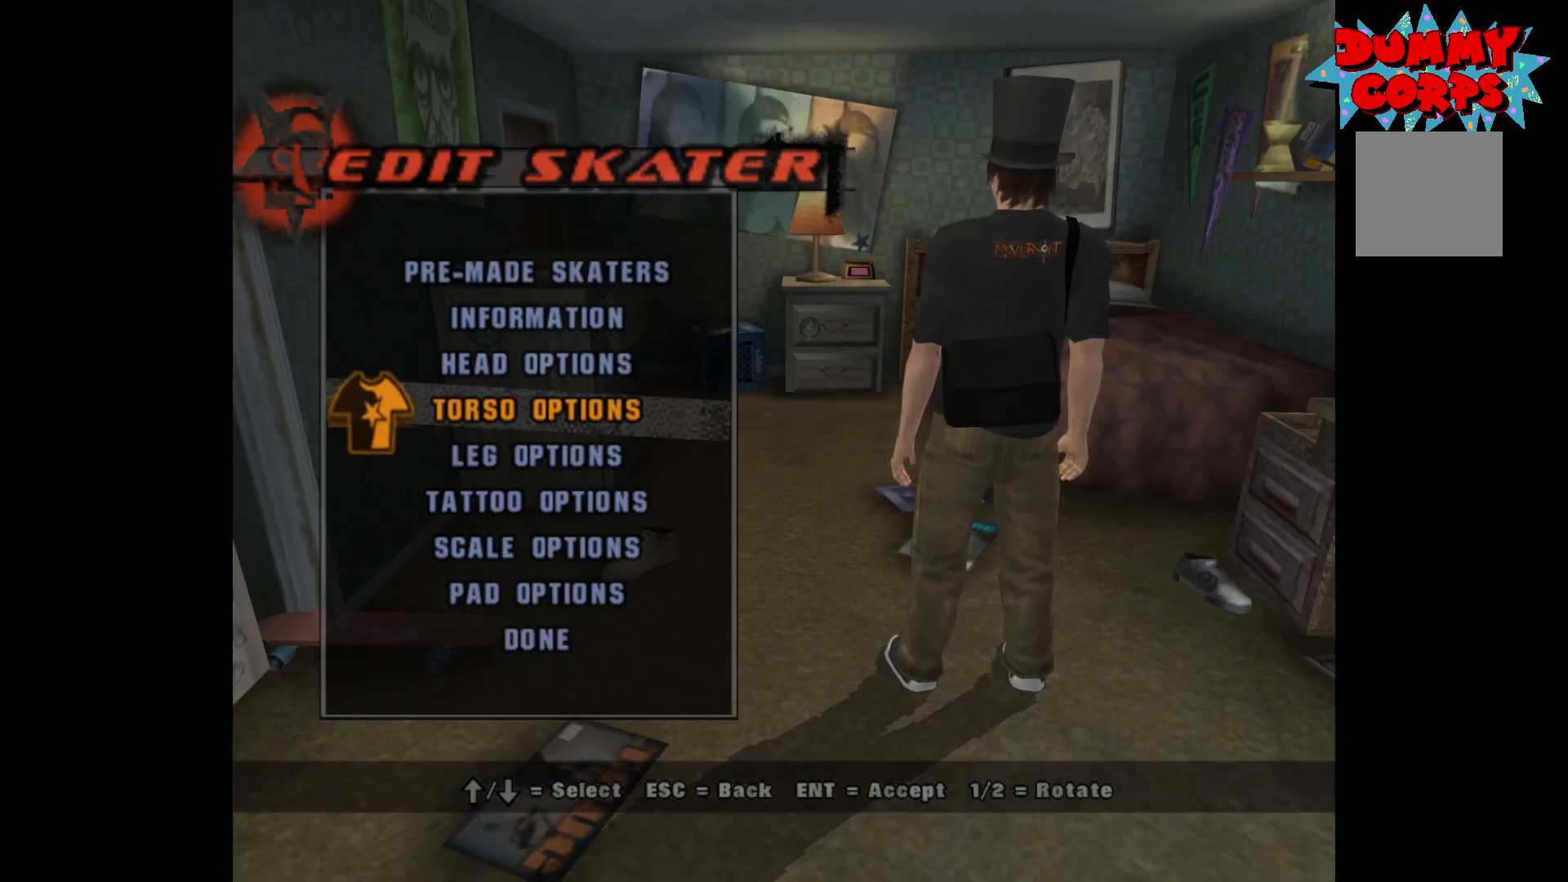
Gameplay with a controller (Xbox layout); each line is a JSON object with the inputs held at the frame after it. "events" lists button and stick changes between this image and that frame as [ms after this image, input, new state], when the widget could be followed in between.
{"buttons": [], "left_stick": "center", "right_stick": "center", "events": []}
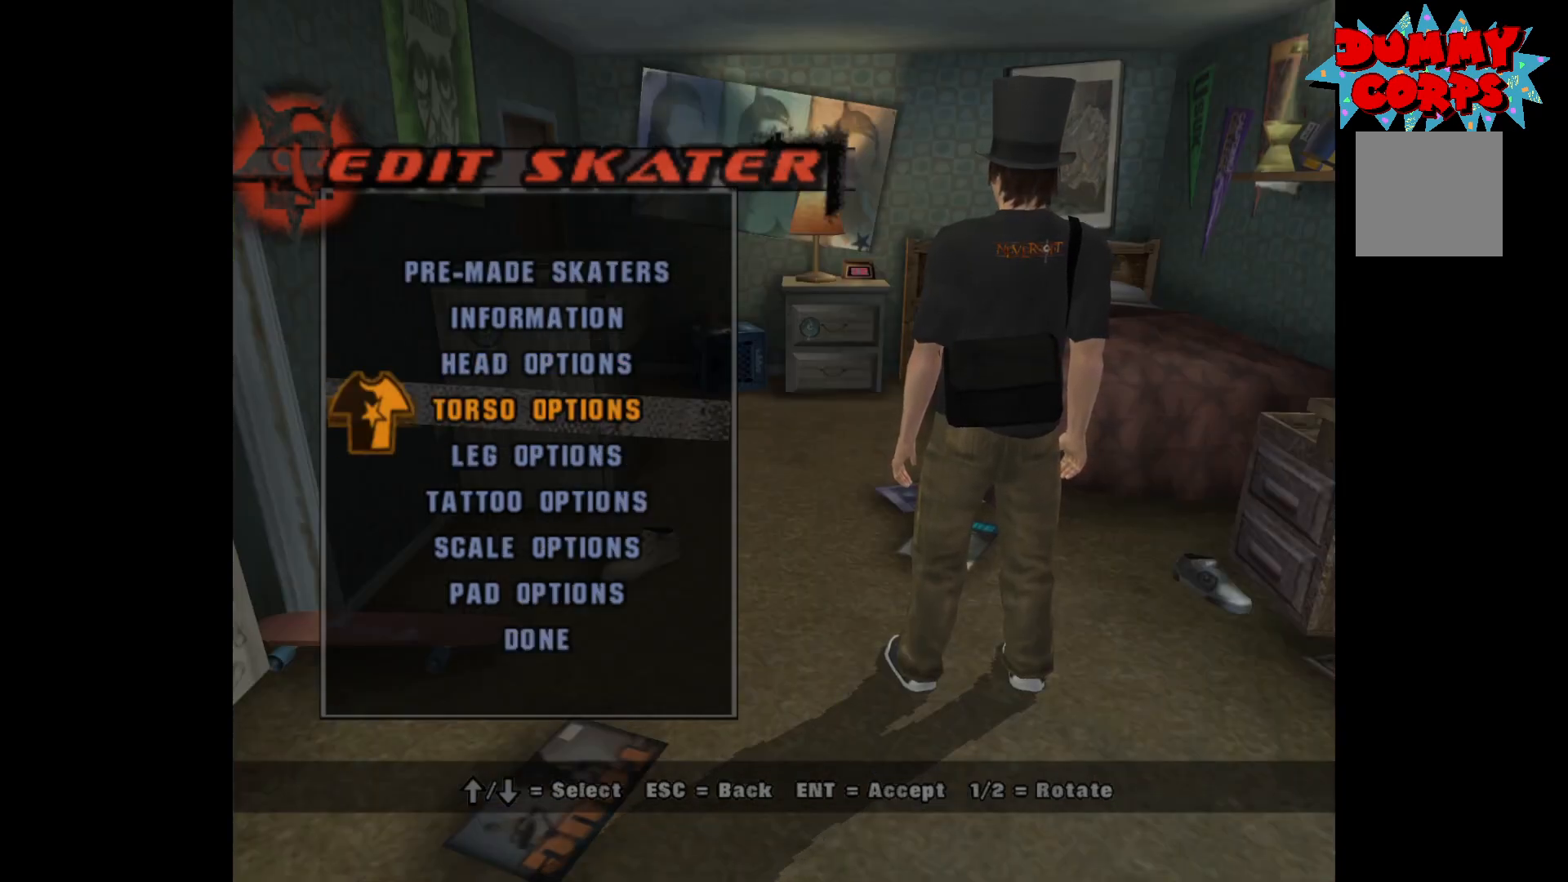
{"buttons": [], "left_stick": "center", "right_stick": "center", "events": [[250, "A", "down"], [333, "A", "up"]]}
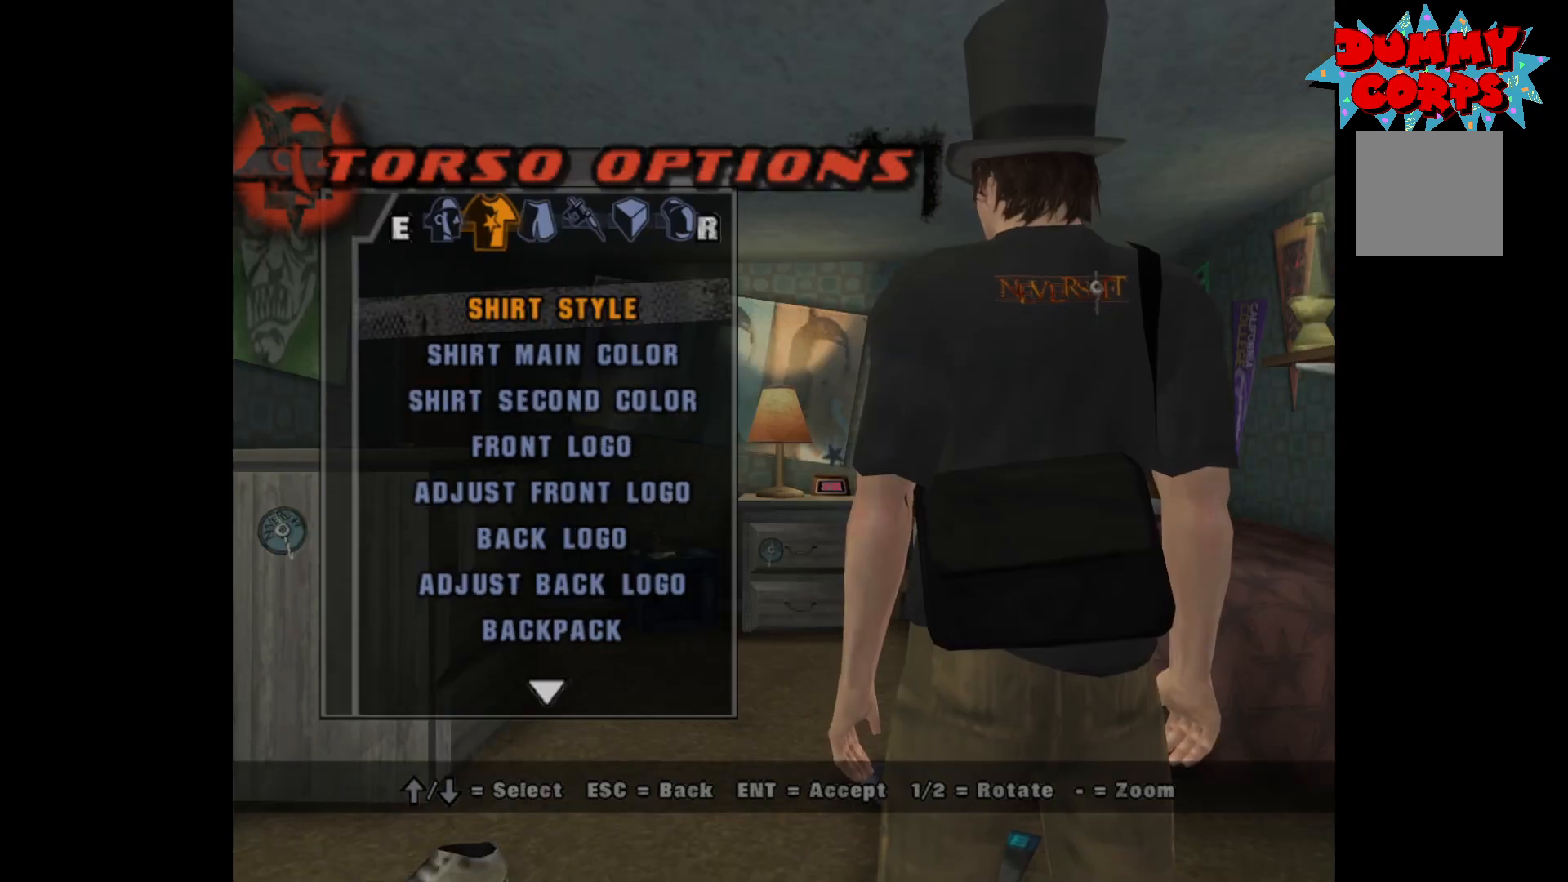
{"buttons": [], "left_stick": "center", "right_stick": "center", "events": []}
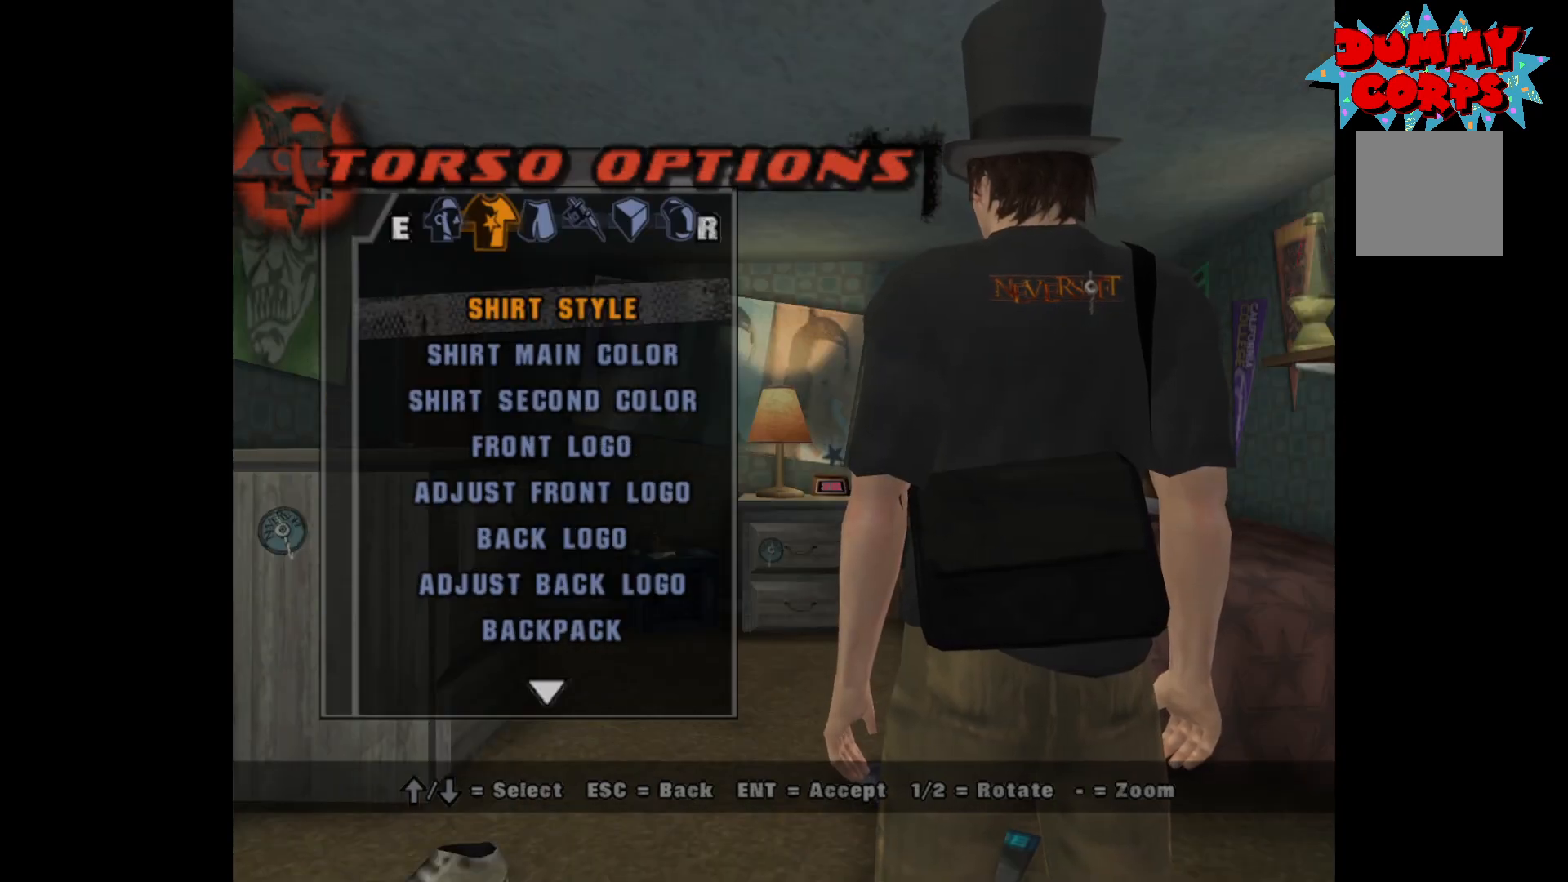
{"buttons": [], "left_stick": "center", "right_stick": "center", "events": []}
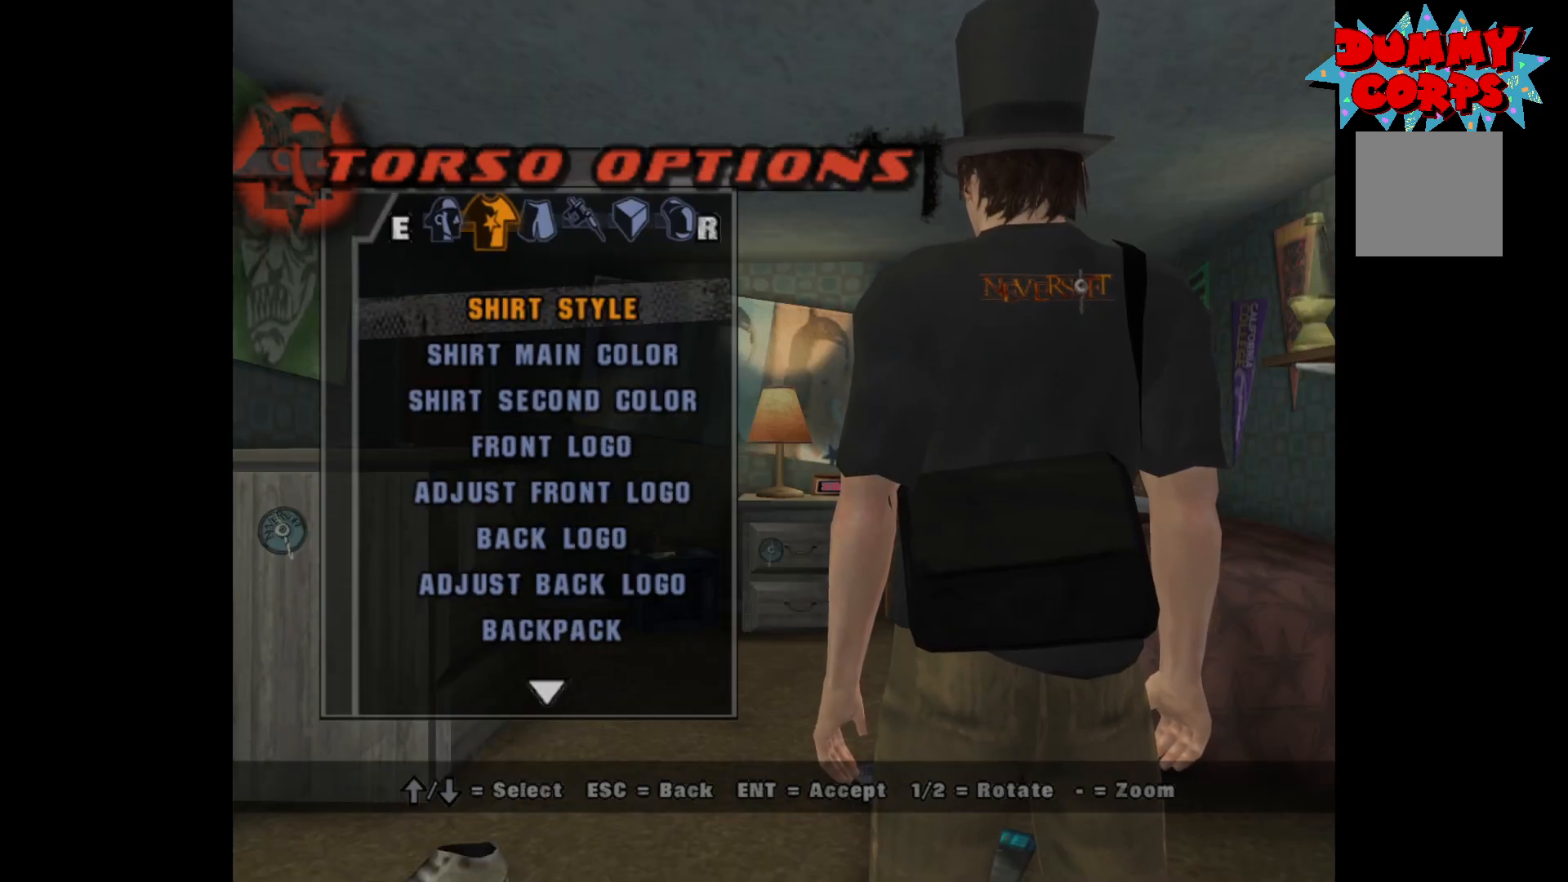
{"buttons": ["B"], "left_stick": "center", "right_stick": "center", "events": [[383, "B", "down"]]}
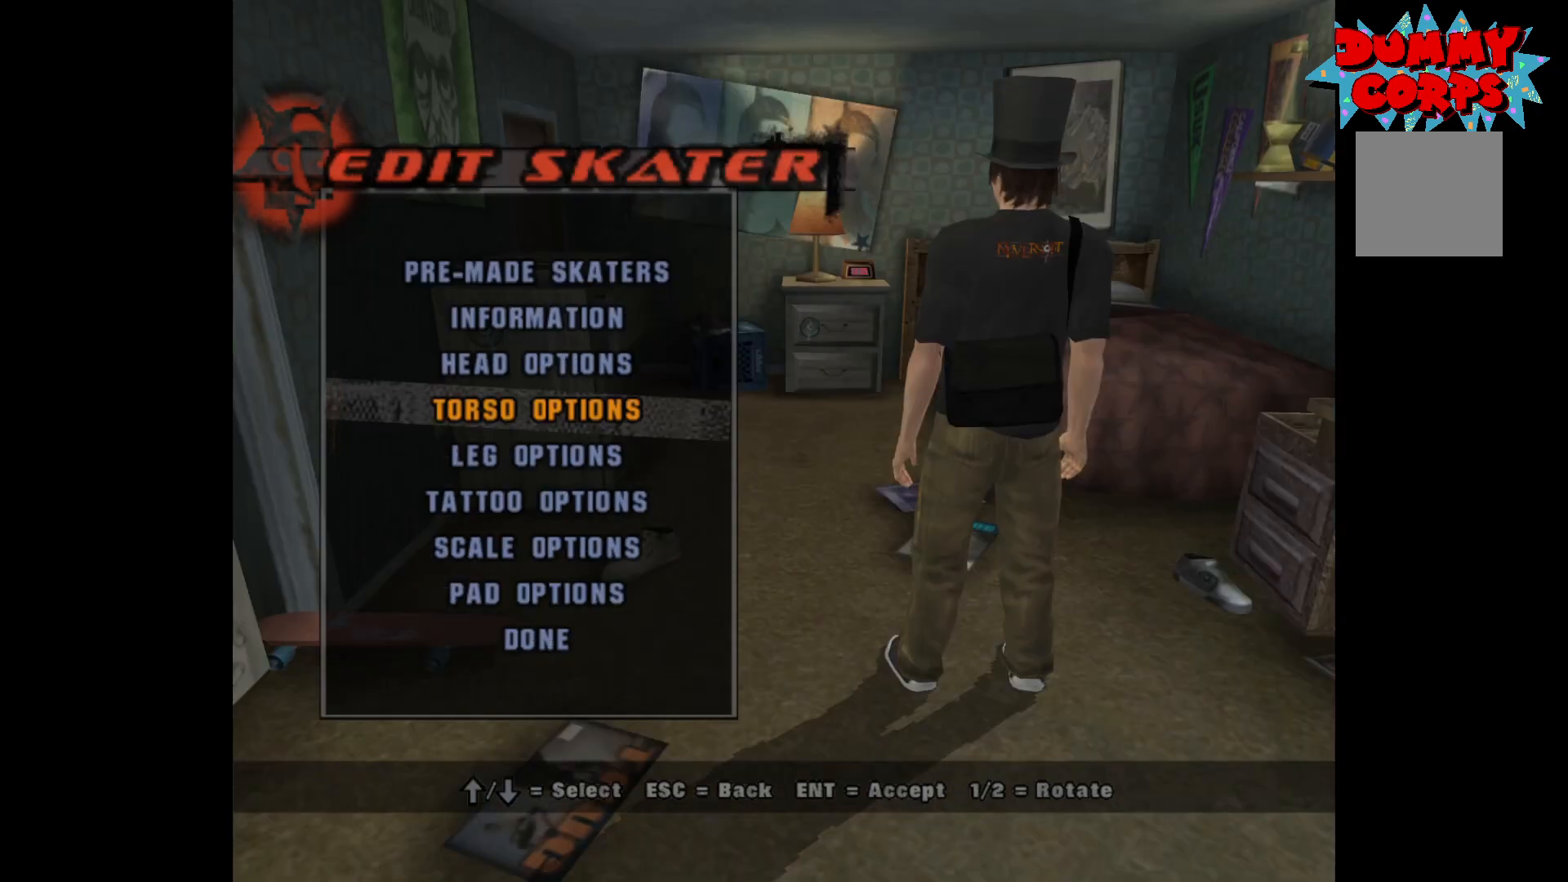
{"buttons": ["DPAD_DOWN"], "left_stick": "center", "right_stick": "center", "events": [[17, "B", "up"], [250, "DPAD_DOWN", "down"], [383, "DPAD_DOWN", "up"], [450, "DPAD_DOWN", "down"]]}
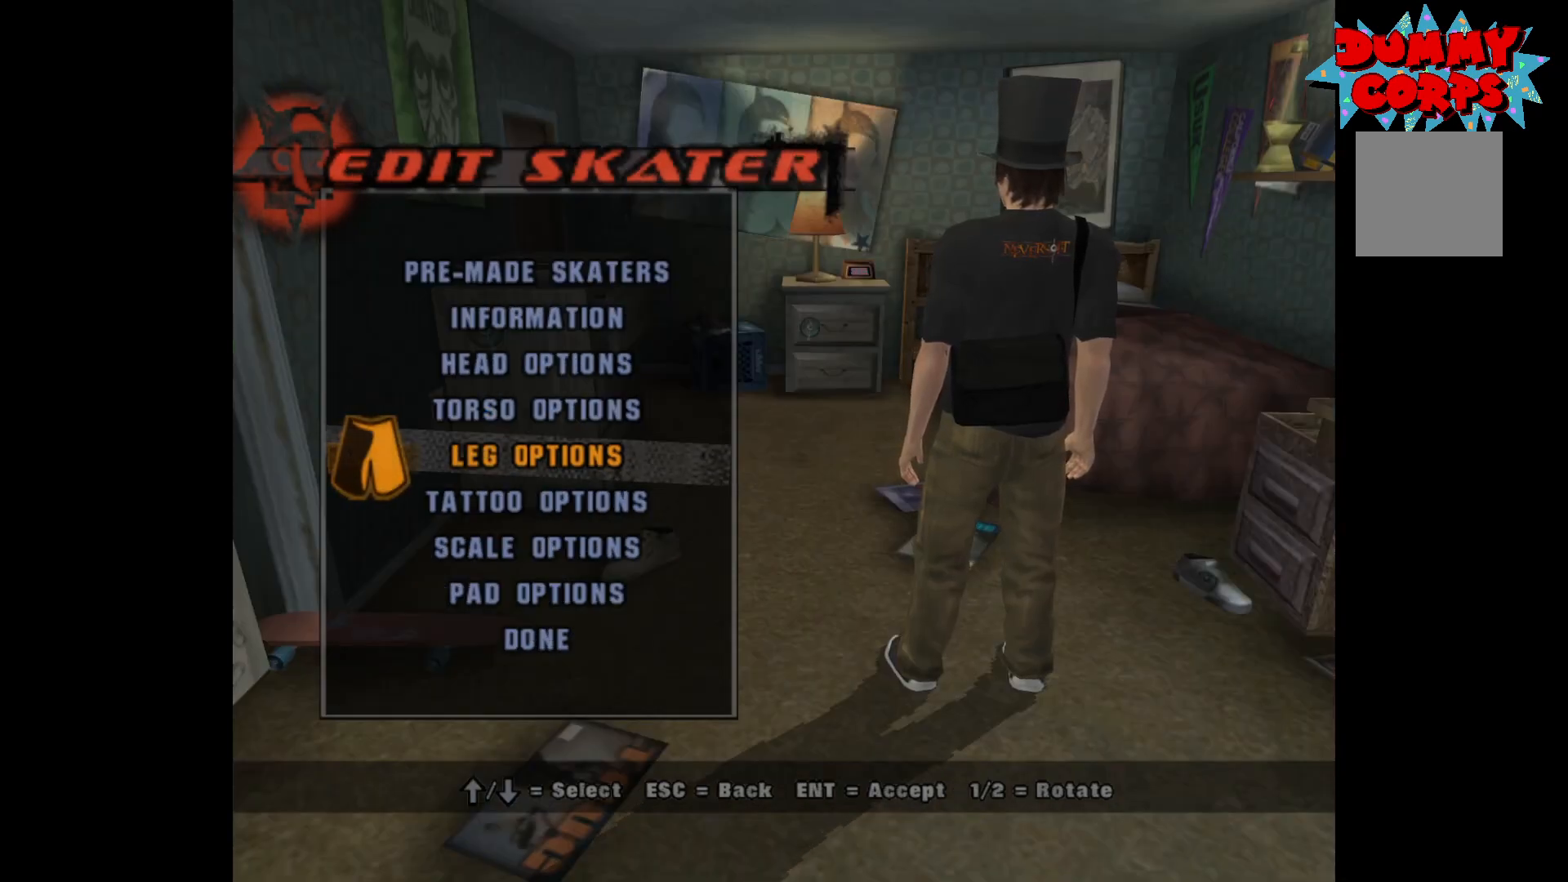
{"buttons": [], "left_stick": "center", "right_stick": "center", "events": [[50, "DPAD_DOWN", "up"], [233, "DPAD_UP", "down"], [367, "A", "down"], [367, "DPAD_UP", "up"], [467, "A", "up"]]}
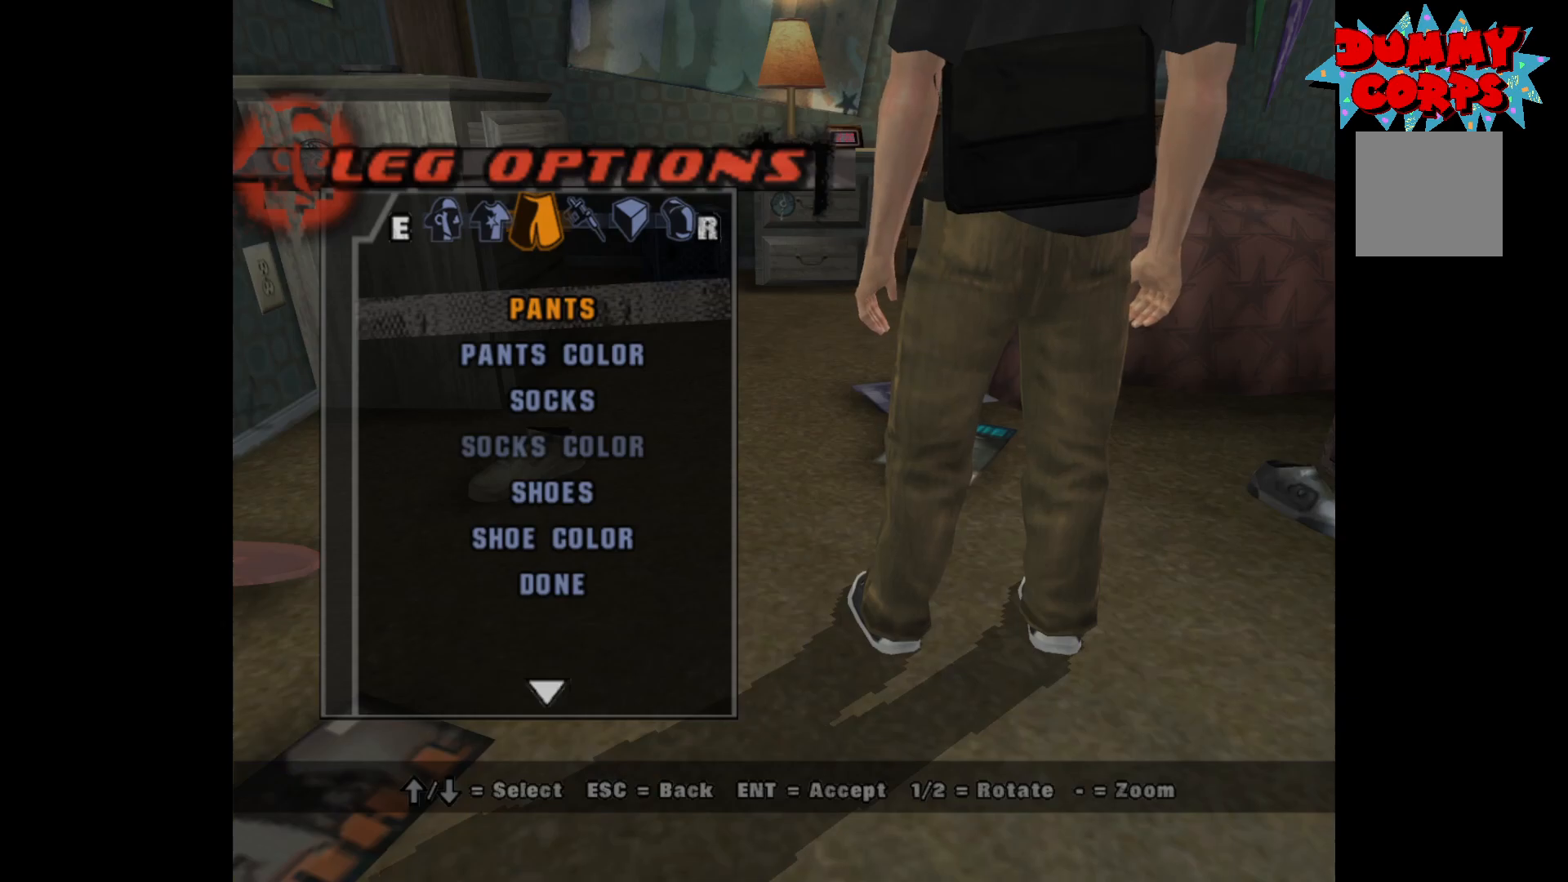
{"buttons": [], "left_stick": "center", "right_stick": "center", "events": []}
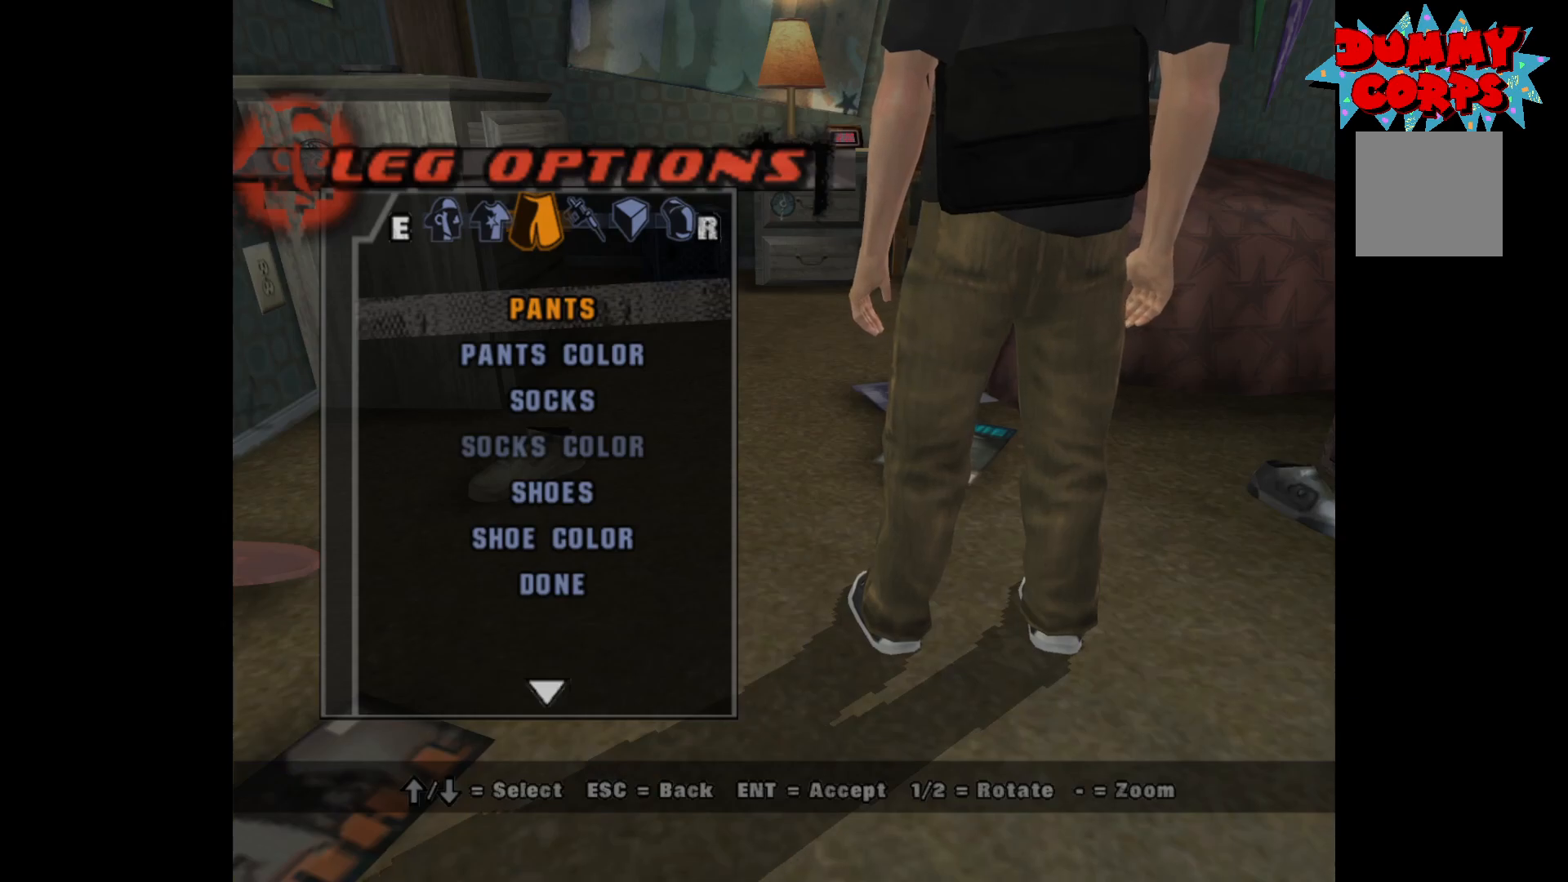
{"buttons": [], "left_stick": "center", "right_stick": "center", "events": [[117, "A", "down"], [217, "A", "up"]]}
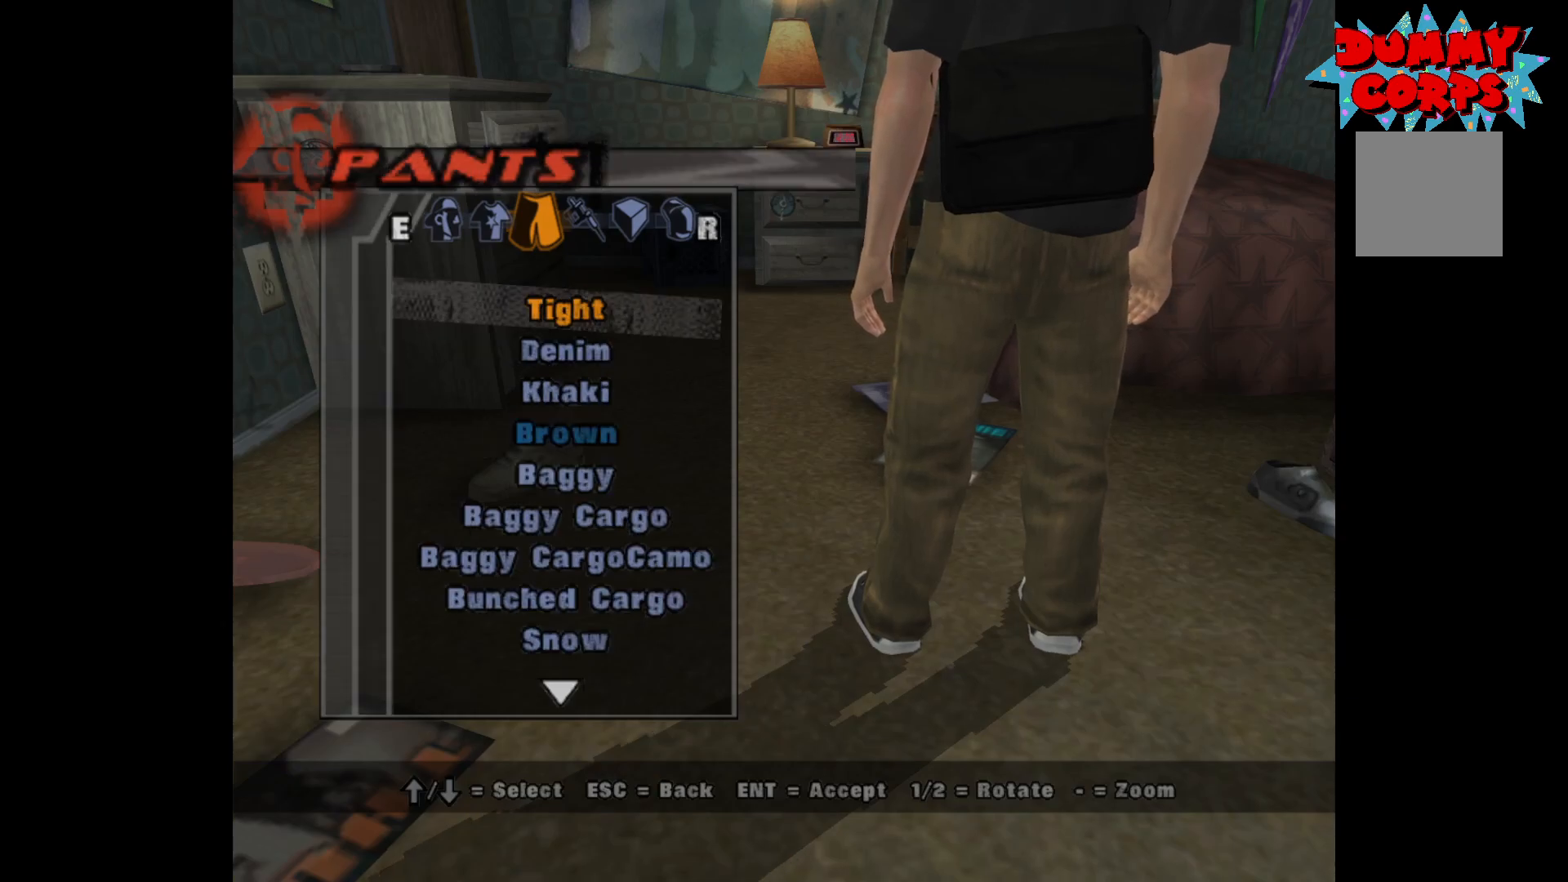
{"buttons": ["L3"], "left_stick": "center", "right_stick": "center", "events": [[200, "L3", "down"]]}
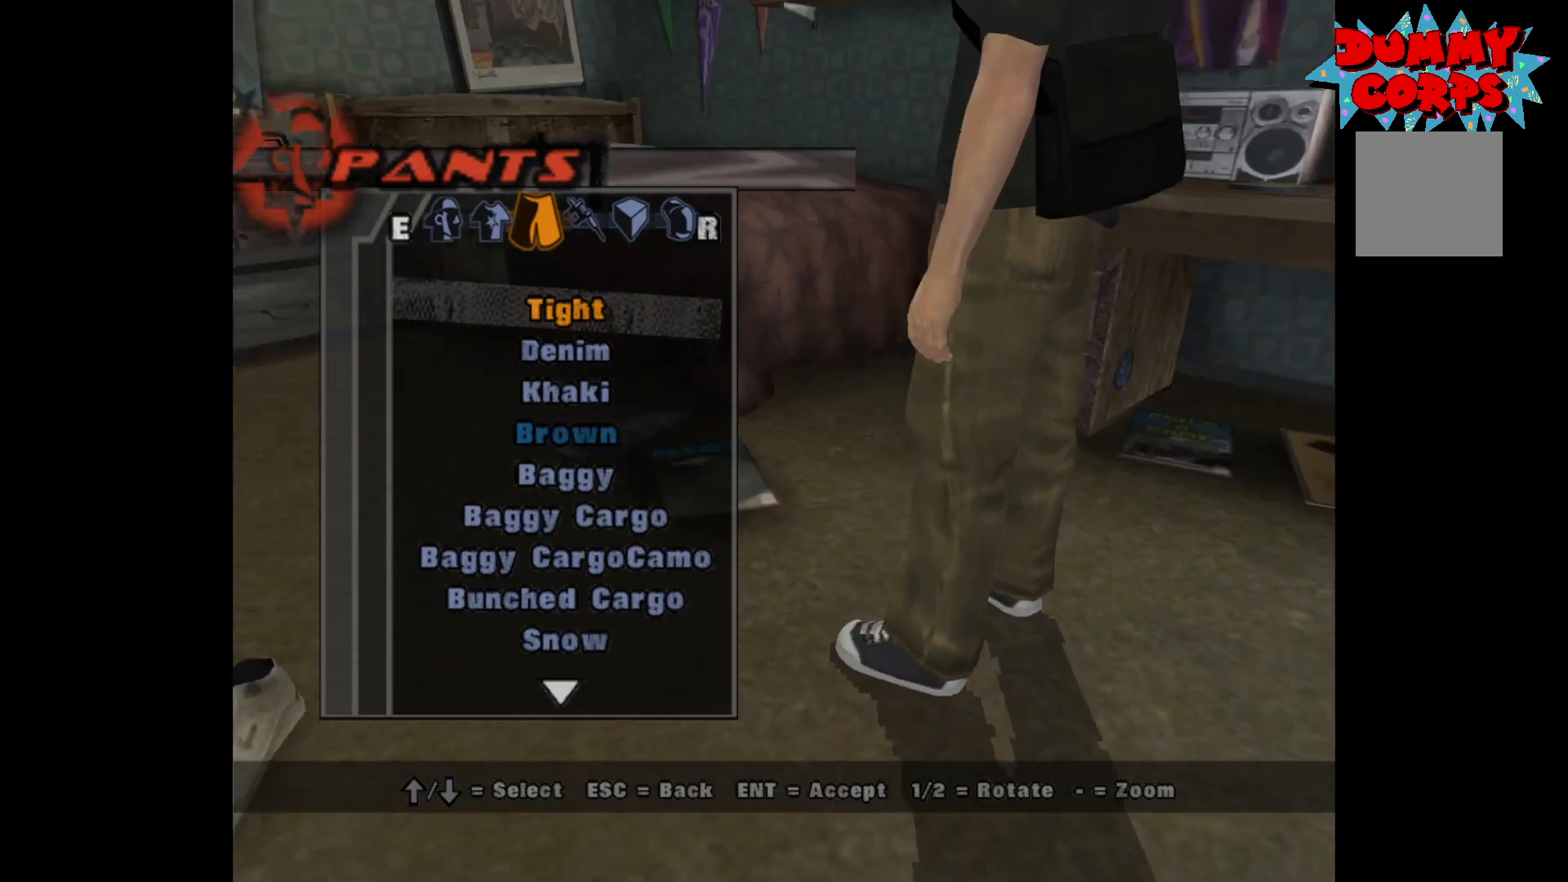
{"buttons": ["L3"], "left_stick": "center", "right_stick": "center", "events": []}
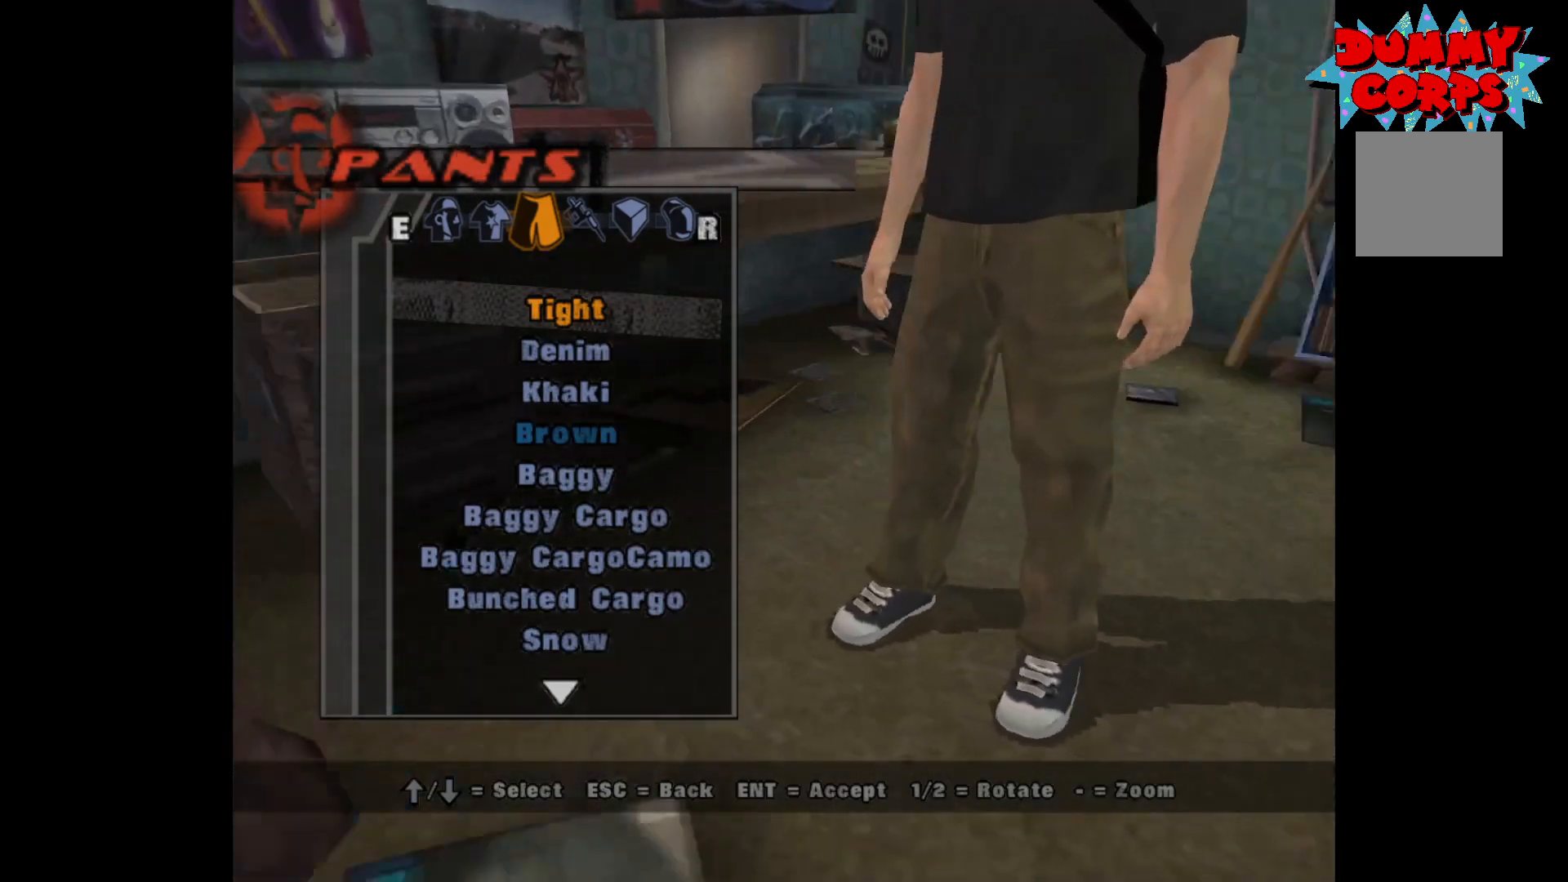
{"buttons": [], "left_stick": "center", "right_stick": "center", "events": [[233, "L3", "up"]]}
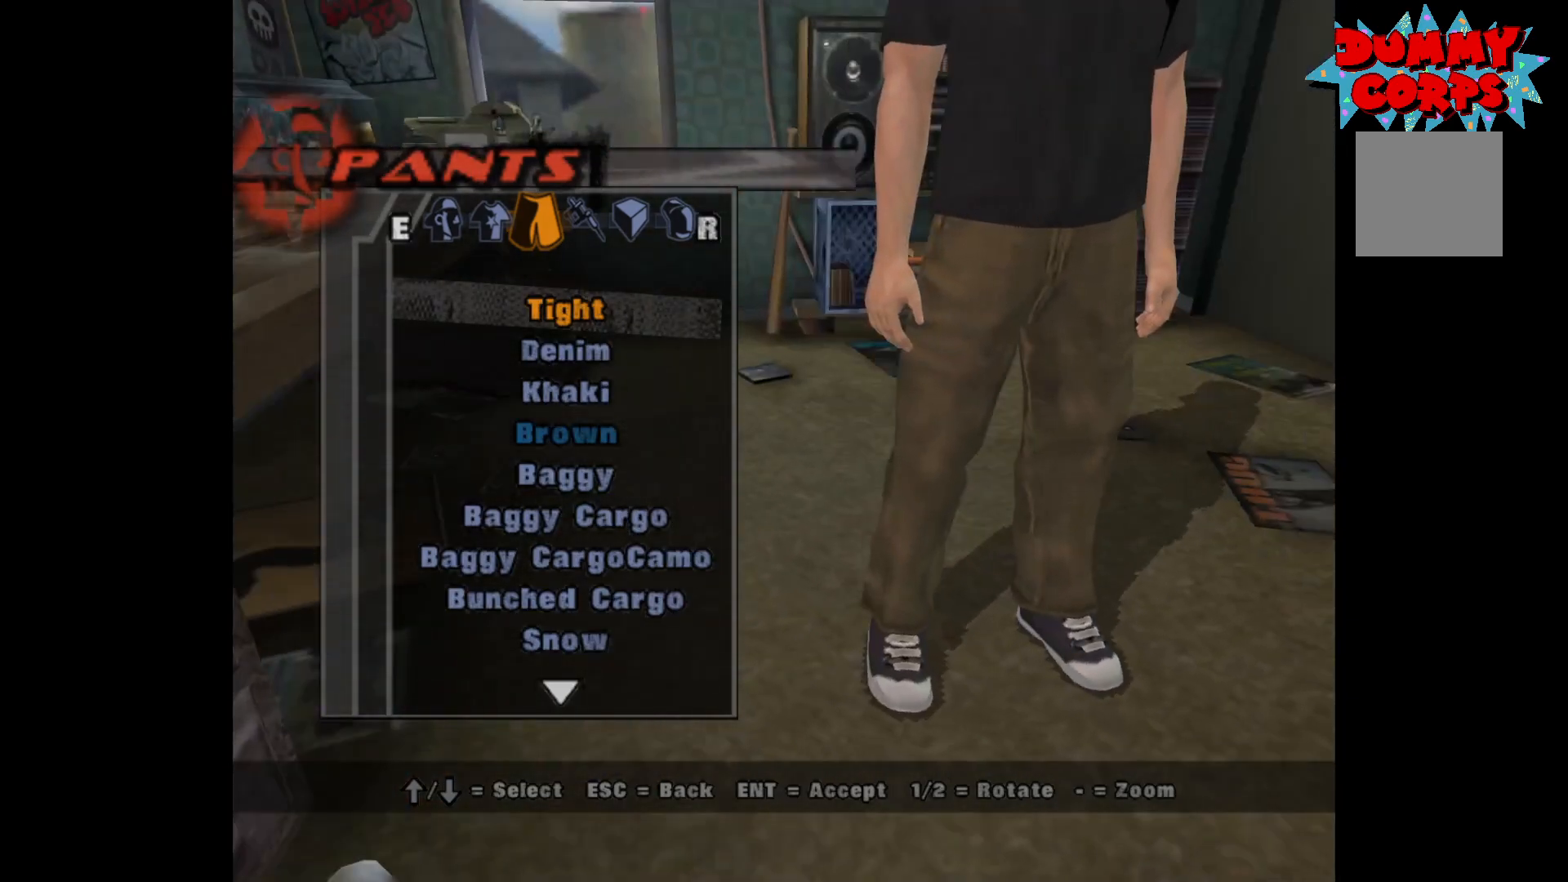
{"buttons": [], "left_stick": "center", "right_stick": "center", "events": [[17, "DPAD_DOWN", "down"], [67, "DPAD_DOWN", "up"], [133, "DPAD_DOWN", "down"], [200, "DPAD_DOWN", "up"], [267, "DPAD_DOWN", "down"], [333, "DPAD_DOWN", "up"], [400, "DPAD_DOWN", "down"], [467, "DPAD_DOWN", "up"]]}
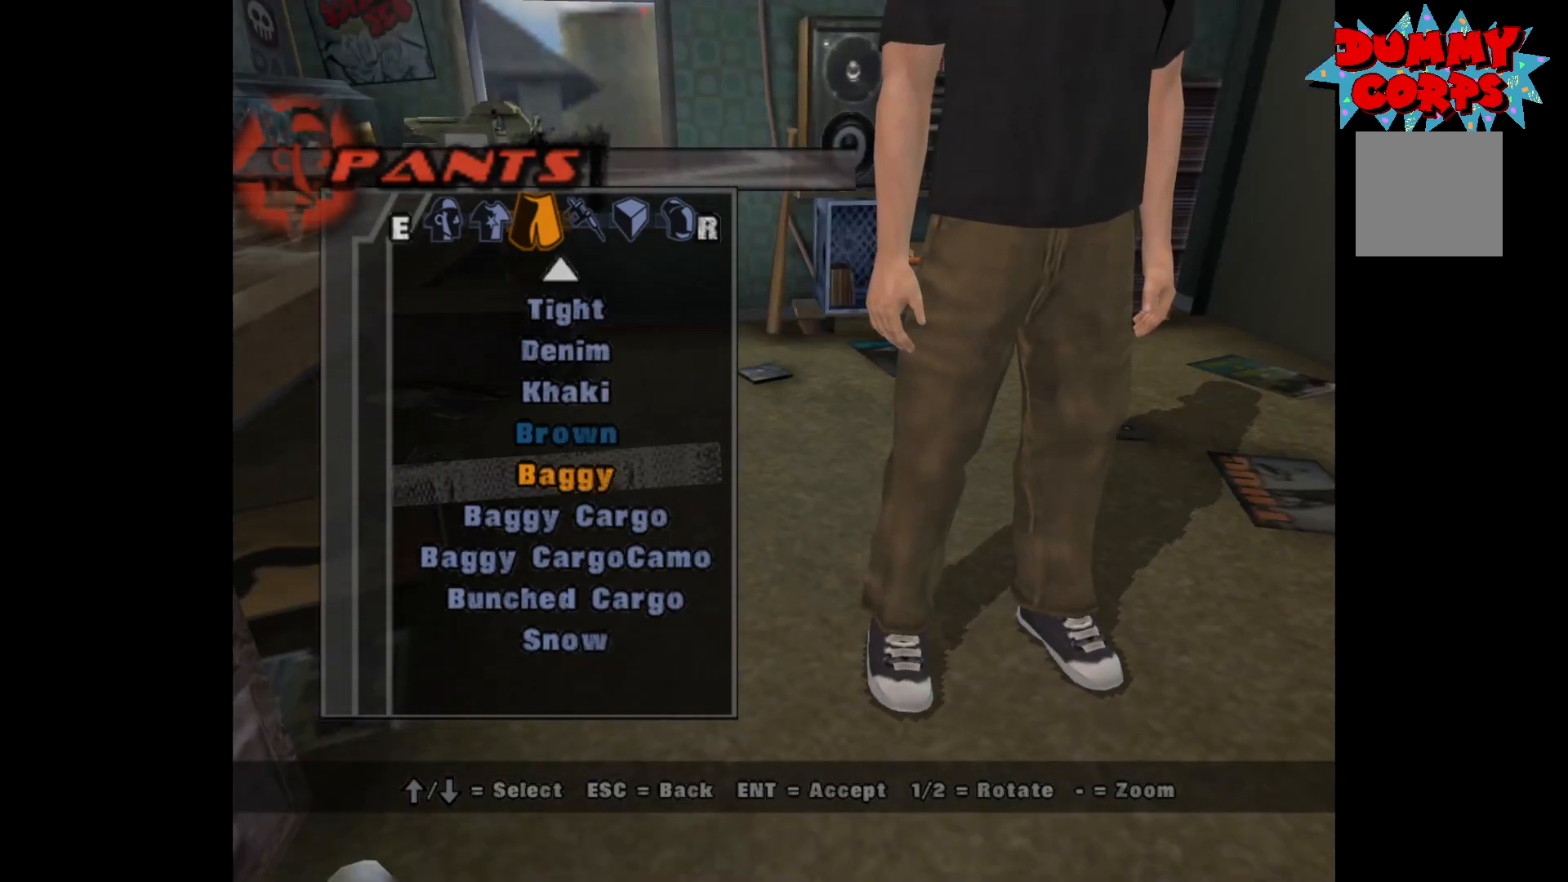
{"buttons": ["A"], "left_stick": "center", "right_stick": "center", "events": [[50, "DPAD_DOWN", "down"], [100, "DPAD_DOWN", "up"], [167, "DPAD_DOWN", "down"], [233, "DPAD_DOWN", "up"], [317, "DPAD_DOWN", "down"], [383, "DPAD_DOWN", "up"], [417, "A", "down"]]}
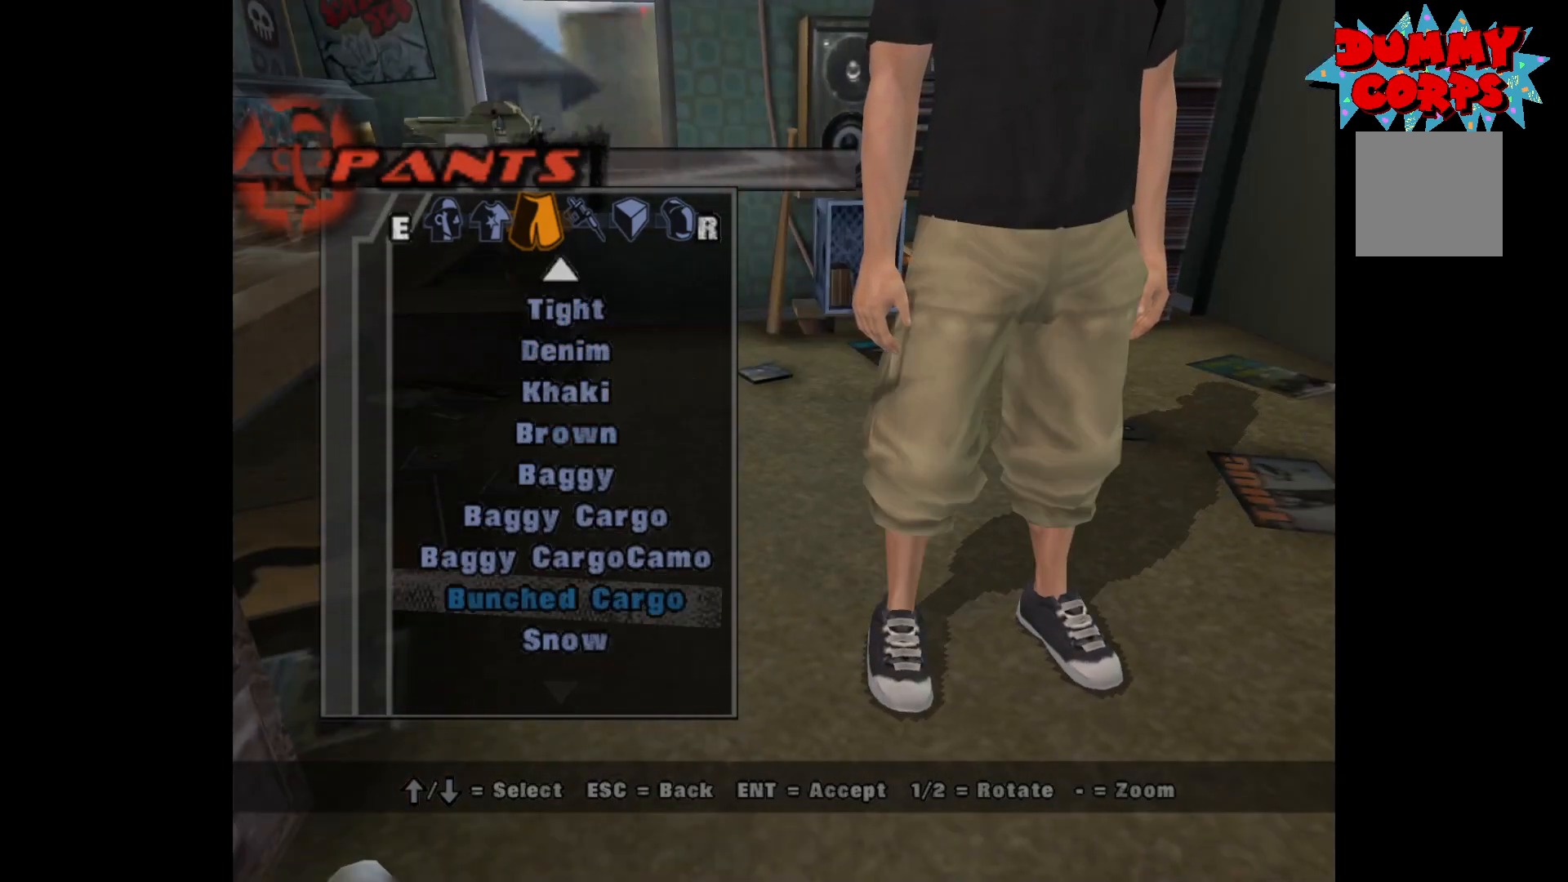
{"buttons": [], "left_stick": "center", "right_stick": "center", "events": [[33, "A", "up"]]}
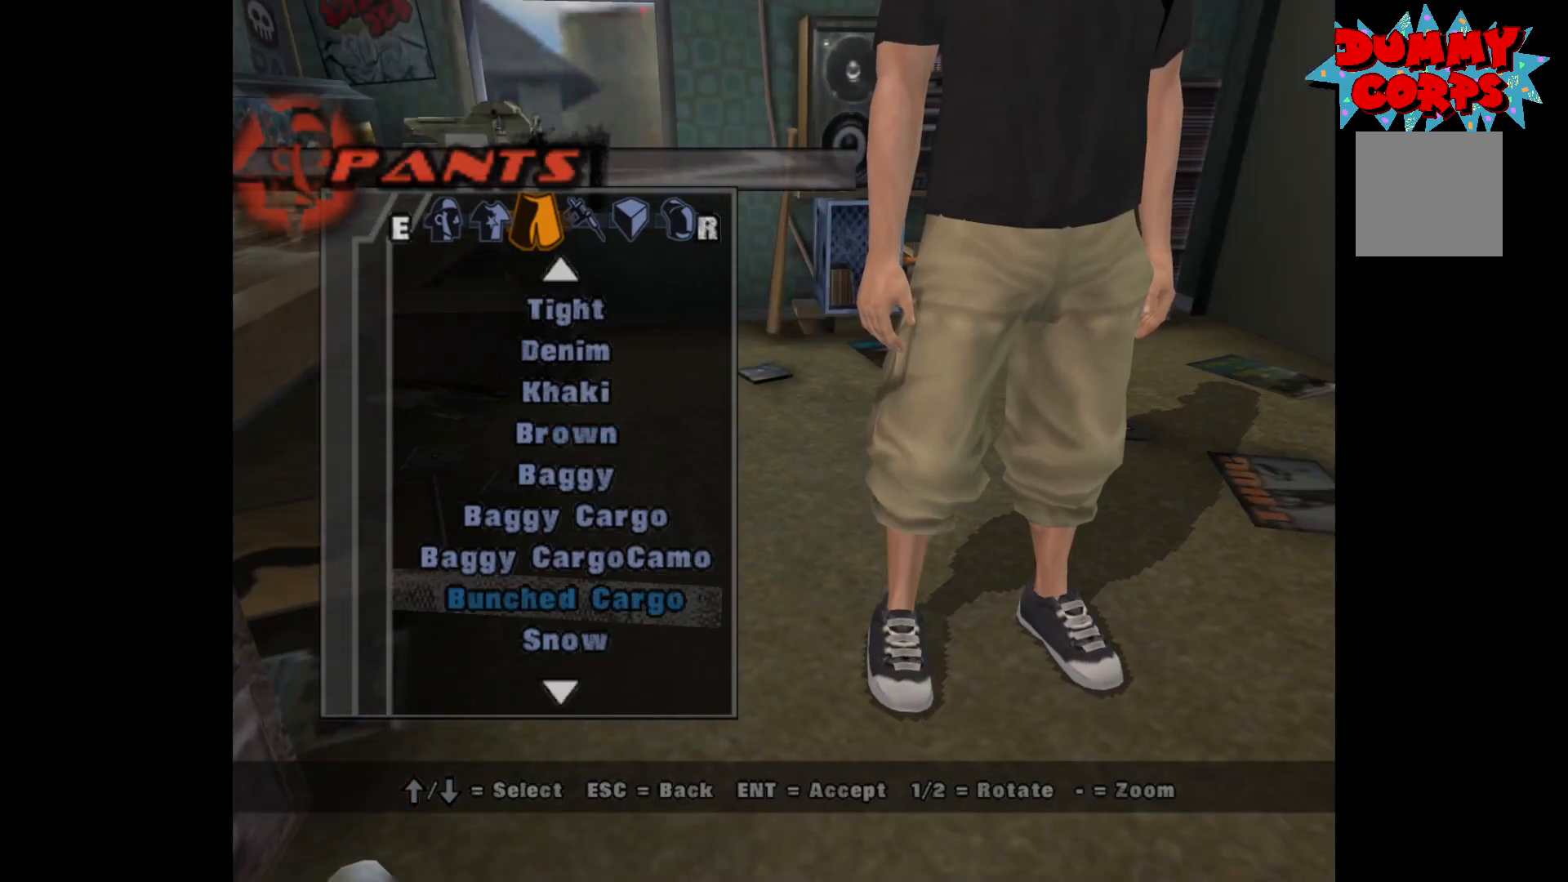
{"buttons": ["A"], "left_stick": "center", "right_stick": "center", "events": [[217, "DPAD_UP", "down"], [350, "DPAD_UP", "up"], [483, "A", "down"]]}
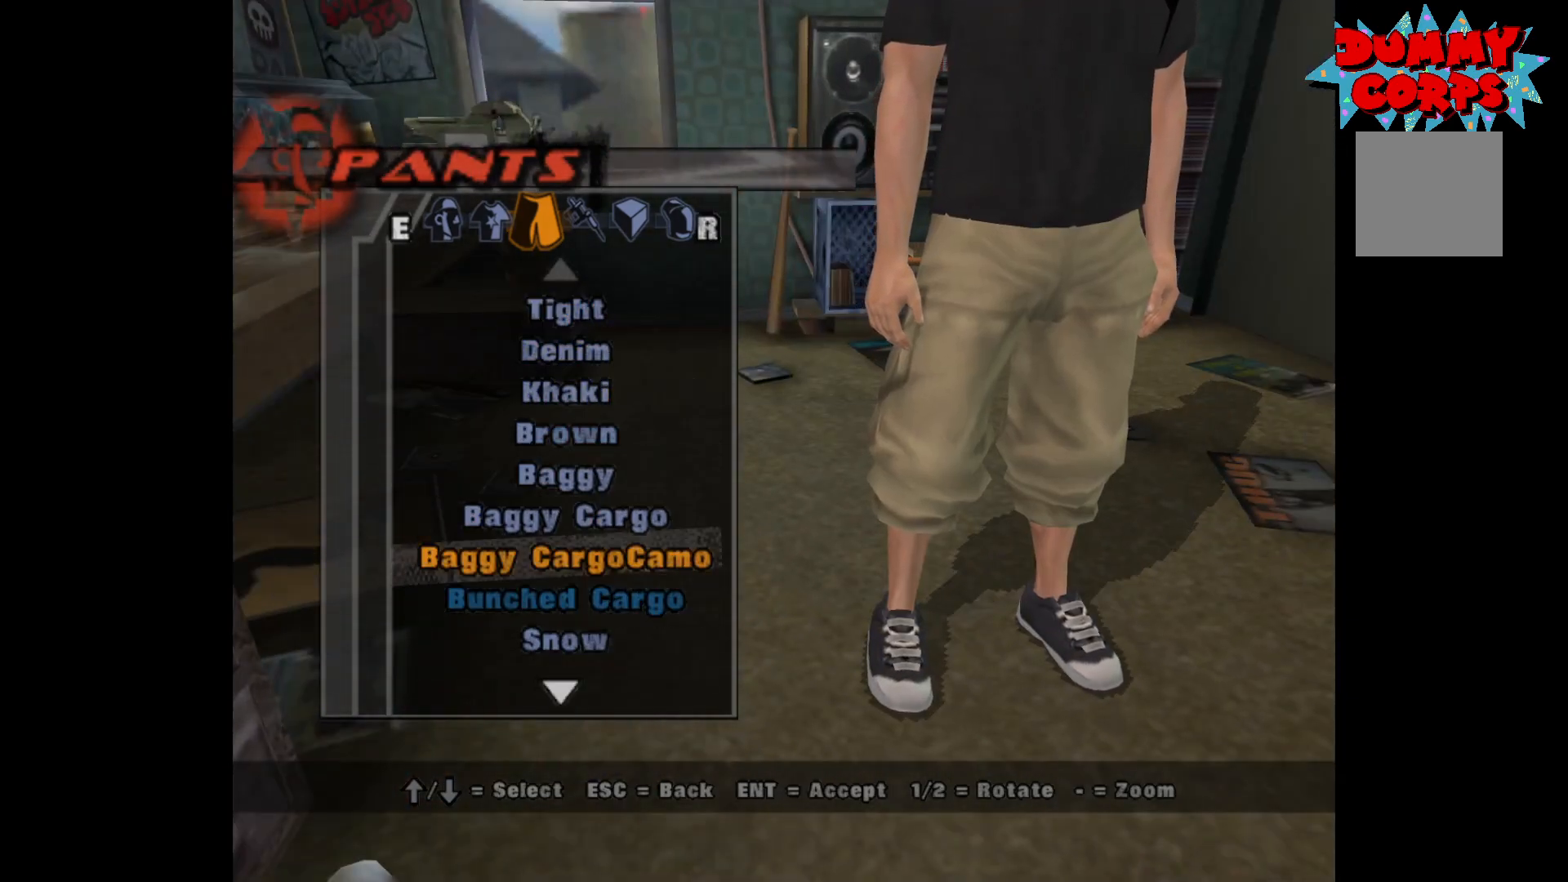
{"buttons": [], "left_stick": "center", "right_stick": "center", "events": [[117, "A", "up"], [183, "DPAD_UP", "down"], [267, "A", "down"], [283, "DPAD_UP", "up"], [383, "A", "up"]]}
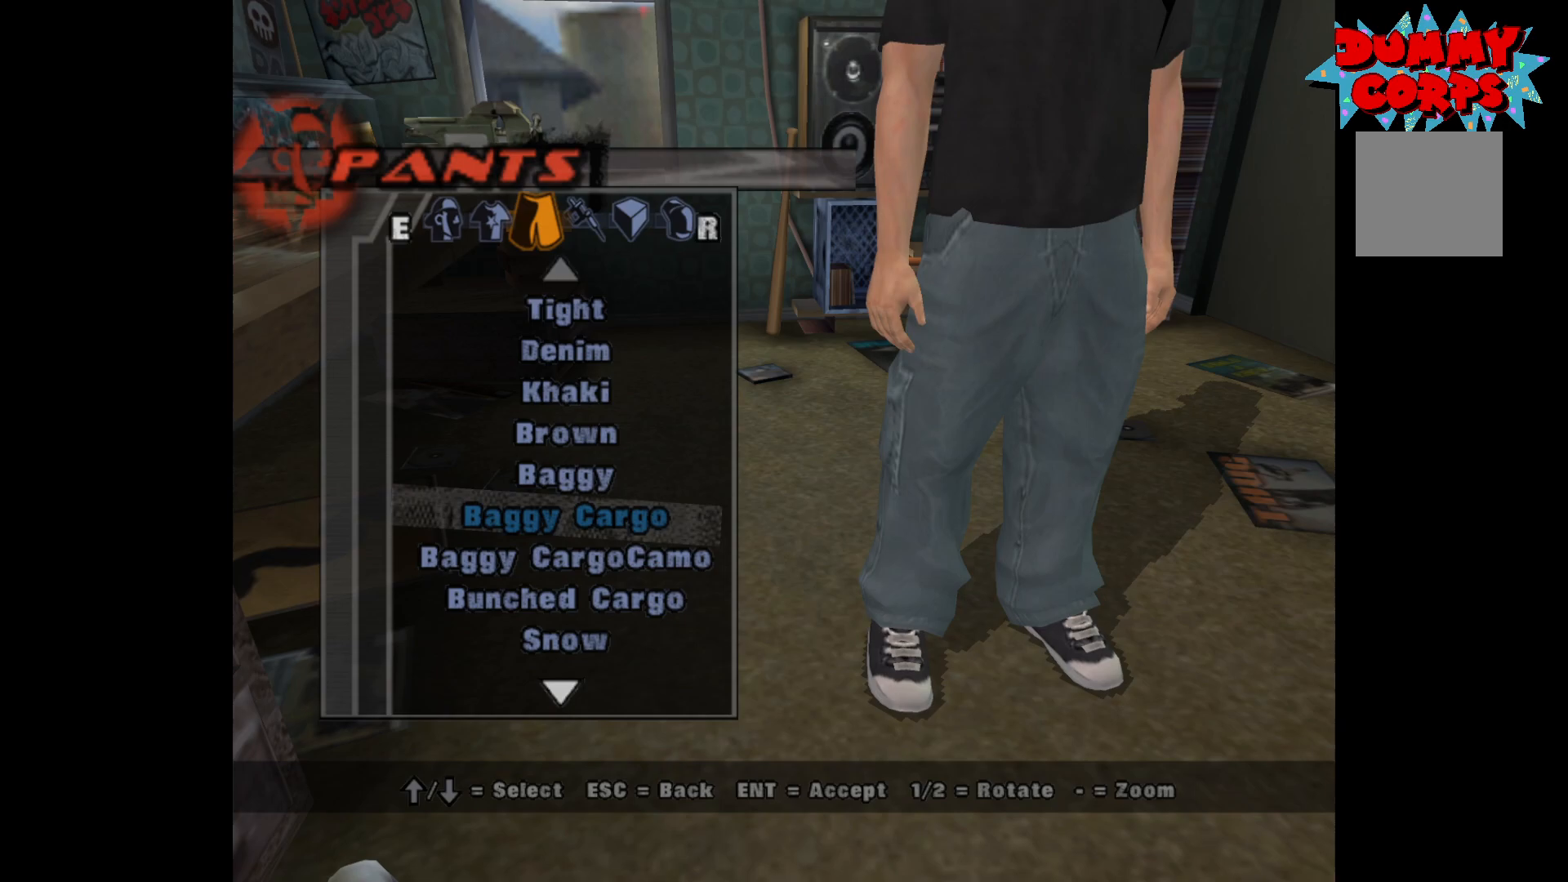
{"buttons": ["DPAD_DOWN"], "left_stick": "center", "right_stick": "center", "events": [[167, "DPAD_UP", "down"], [250, "A", "down"], [267, "DPAD_UP", "up"], [350, "A", "up"], [467, "DPAD_DOWN", "down"]]}
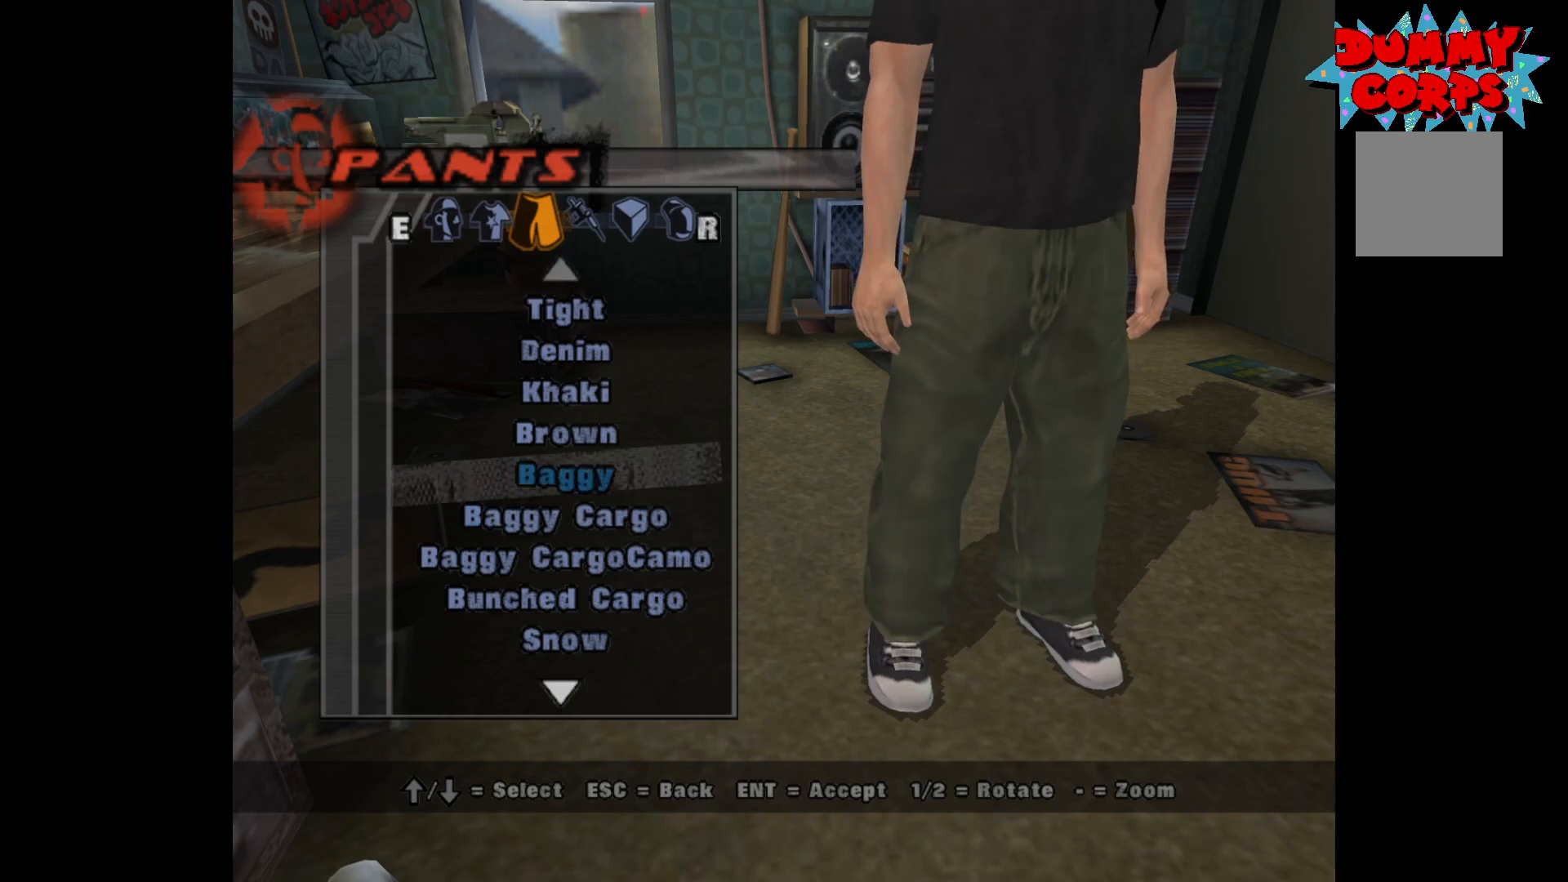
{"buttons": ["A"], "left_stick": "center", "right_stick": "center", "events": [[33, "DPAD_DOWN", "up"], [100, "DPAD_DOWN", "down"], [183, "DPAD_DOWN", "up"], [217, "DPAD_DOWN", "down"], [317, "DPAD_DOWN", "up"], [367, "DPAD_DOWN", "down"], [467, "A", "down"], [467, "DPAD_DOWN", "up"]]}
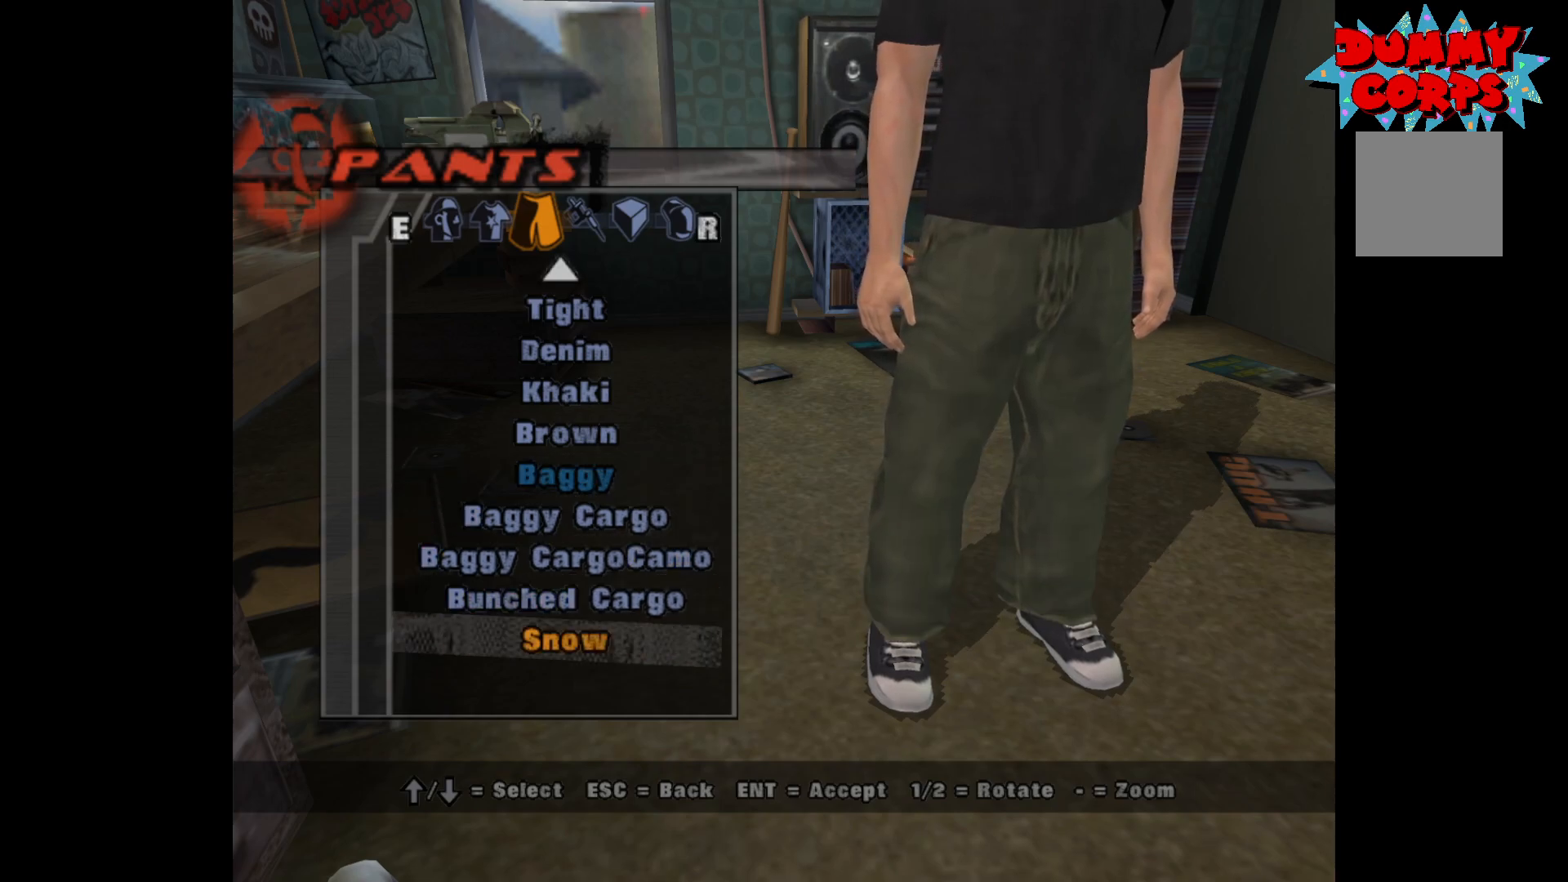
{"buttons": [], "left_stick": "center", "right_stick": "center", "events": [[50, "A", "up"], [100, "DPAD_DOWN", "down"], [183, "DPAD_DOWN", "up"], [217, "A", "down"], [267, "A", "up"], [317, "DPAD_DOWN", "down"], [400, "DPAD_DOWN", "up"], [433, "A", "down"], [483, "A", "up"]]}
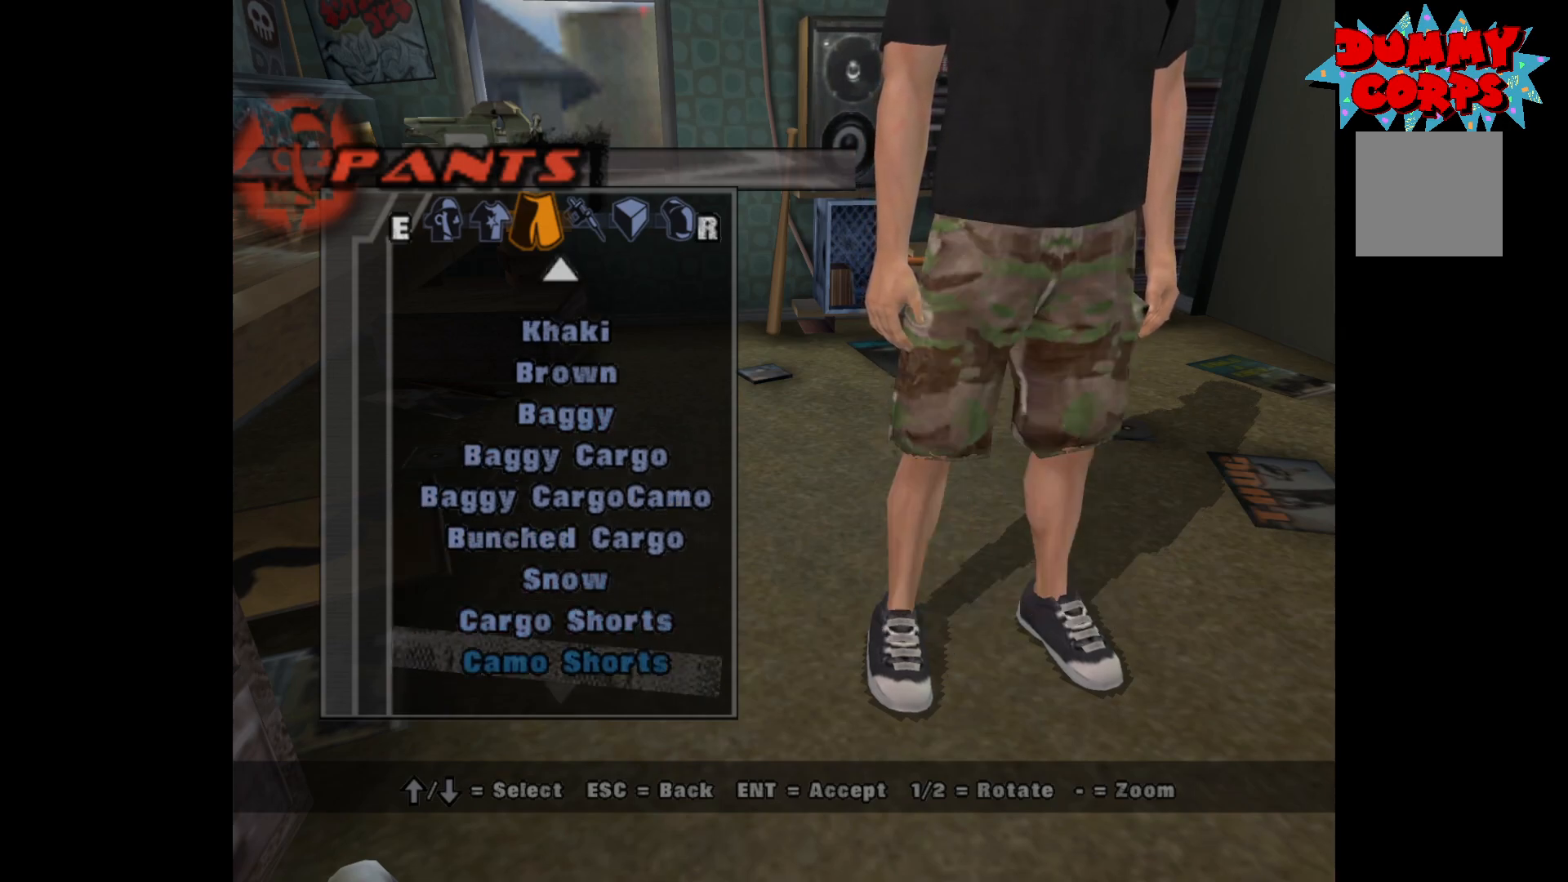
{"buttons": ["A"], "left_stick": "center", "right_stick": "center", "events": [[350, "DPAD_UP", "down"], [417, "A", "down"], [450, "DPAD_UP", "up"]]}
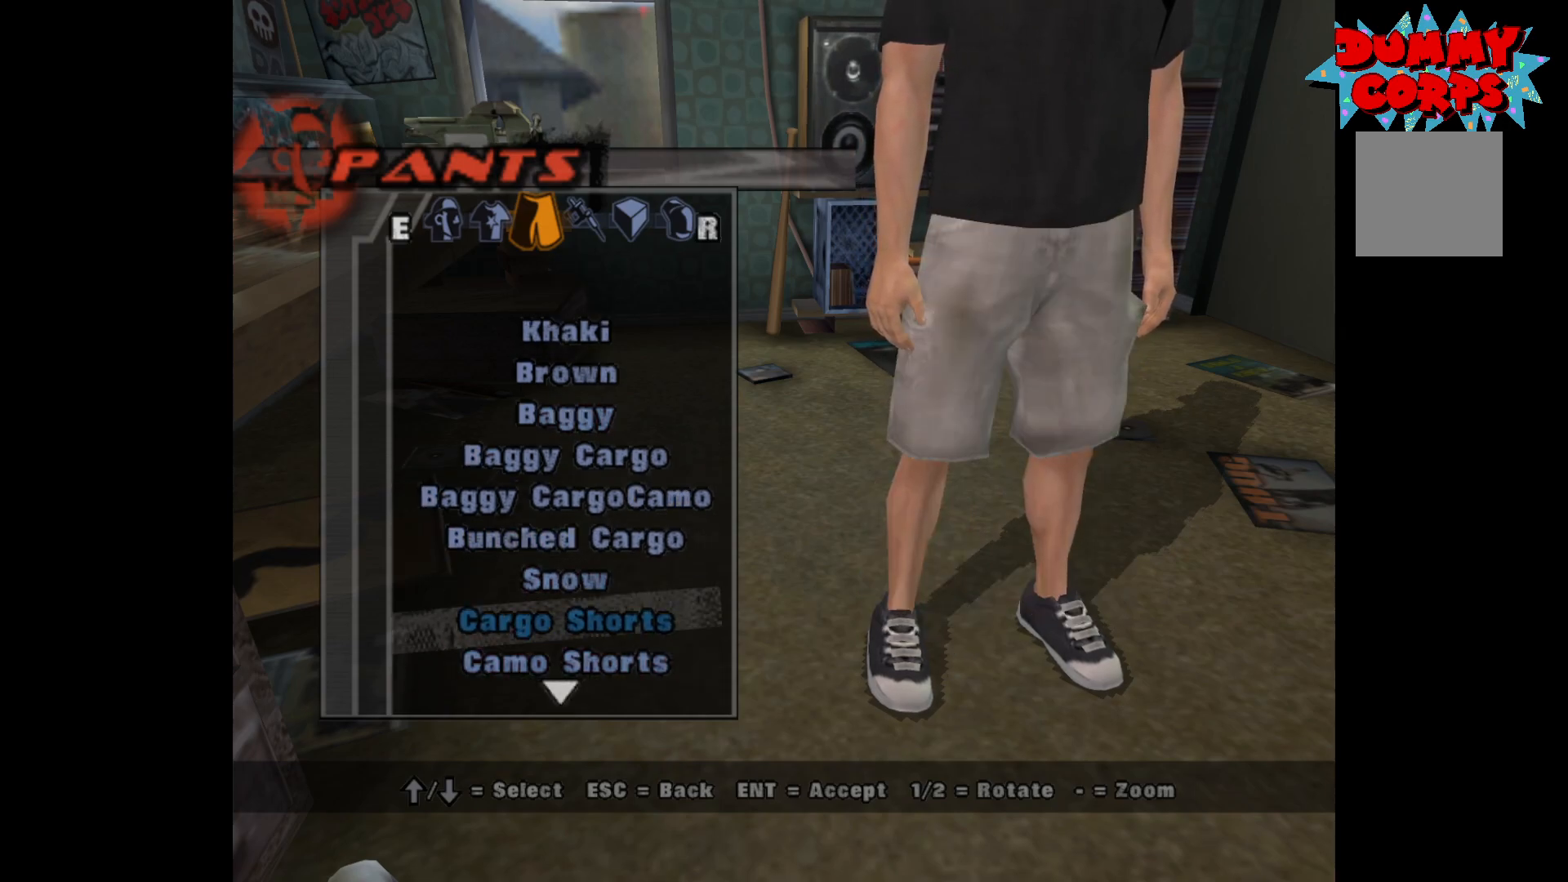
{"buttons": [], "left_stick": "center", "right_stick": "center", "events": [[33, "A", "up"]]}
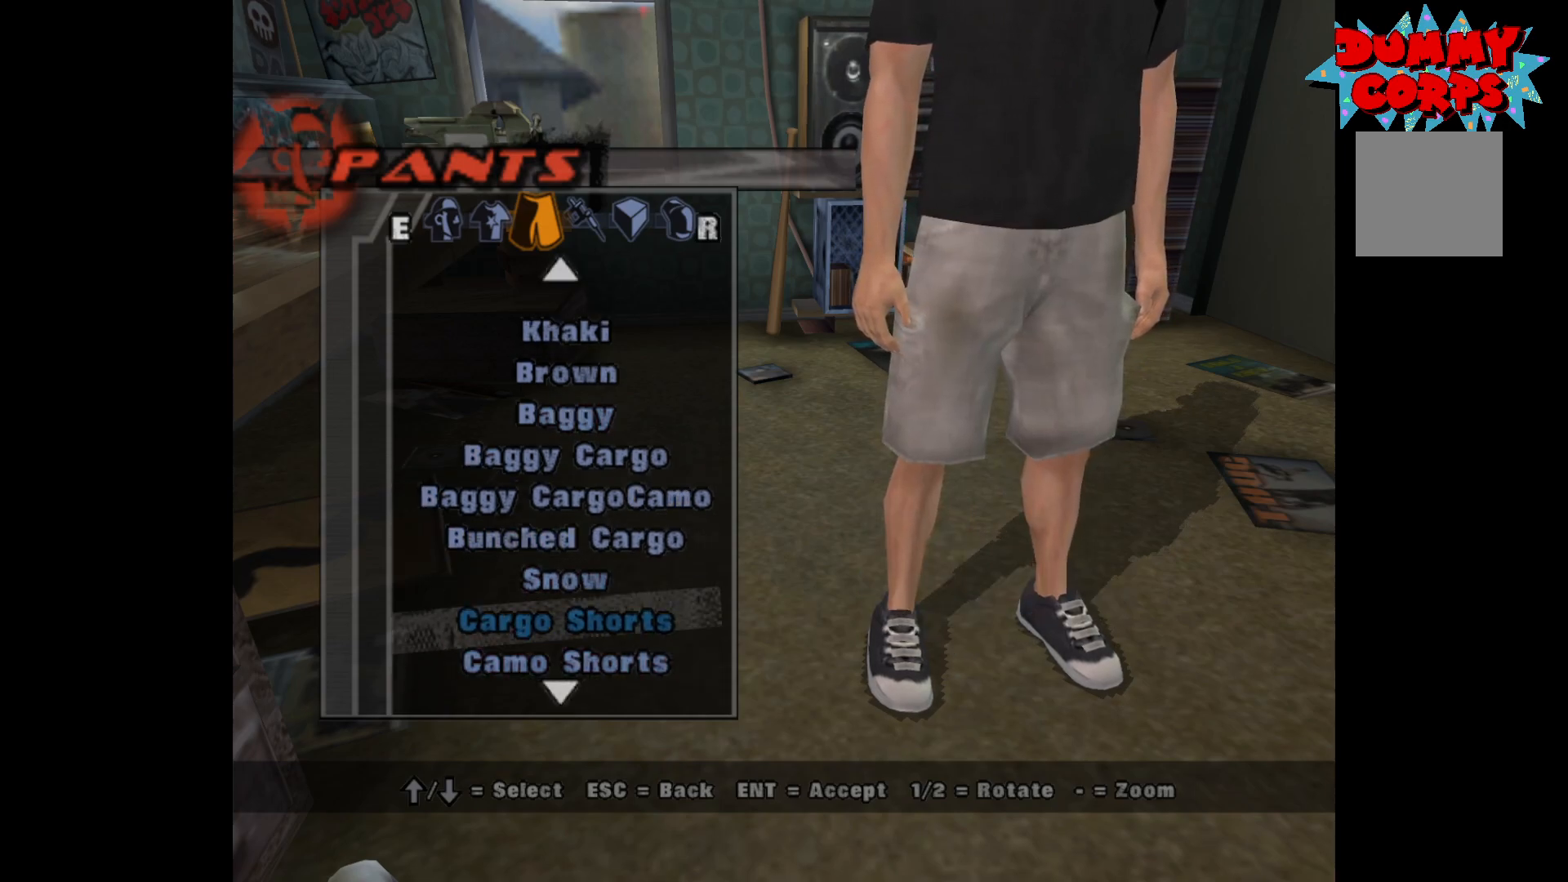
{"buttons": [], "left_stick": "center", "right_stick": "center", "events": [[450, "B", "down"], [483, "B", "up"]]}
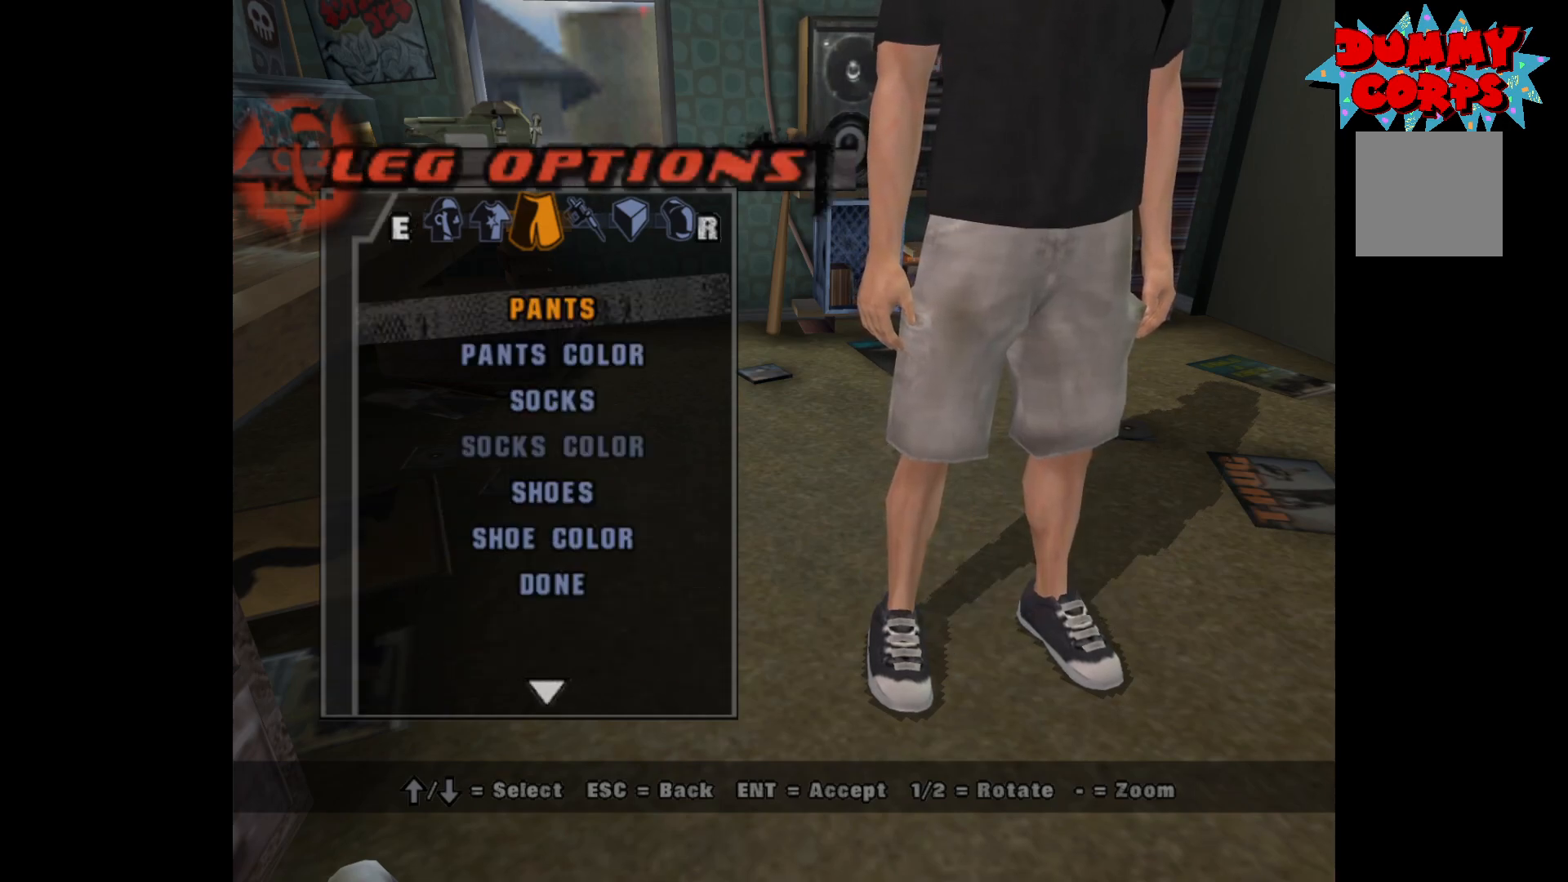
{"buttons": ["DPAD_DOWN"], "left_stick": "center", "right_stick": "center", "events": [[483, "DPAD_DOWN", "down"]]}
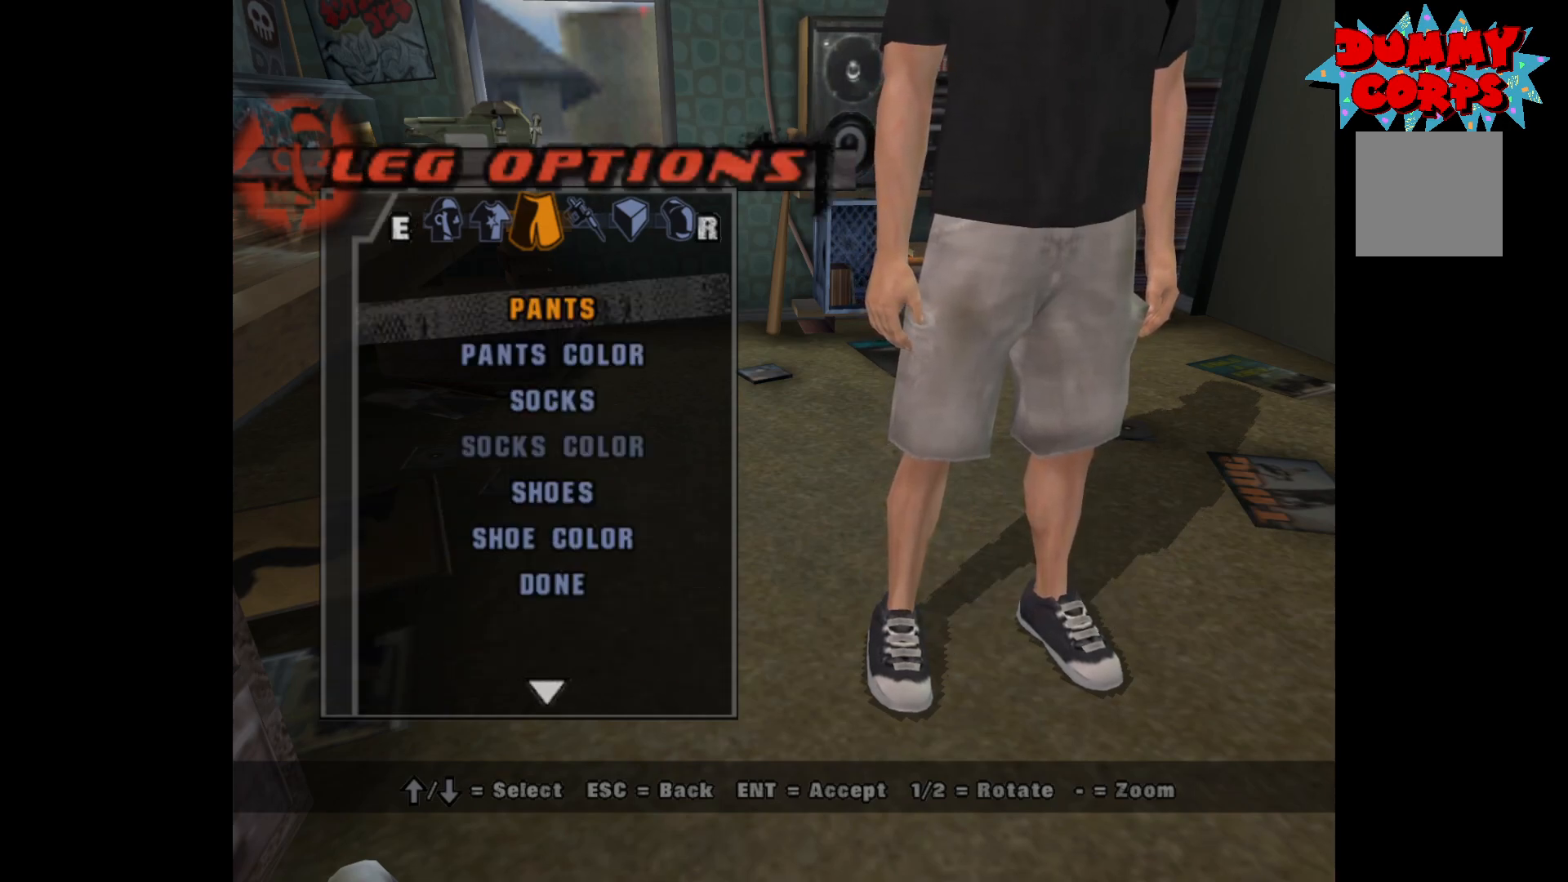
{"buttons": [], "left_stick": "center", "right_stick": "center", "events": [[67, "DPAD_DOWN", "up"]]}
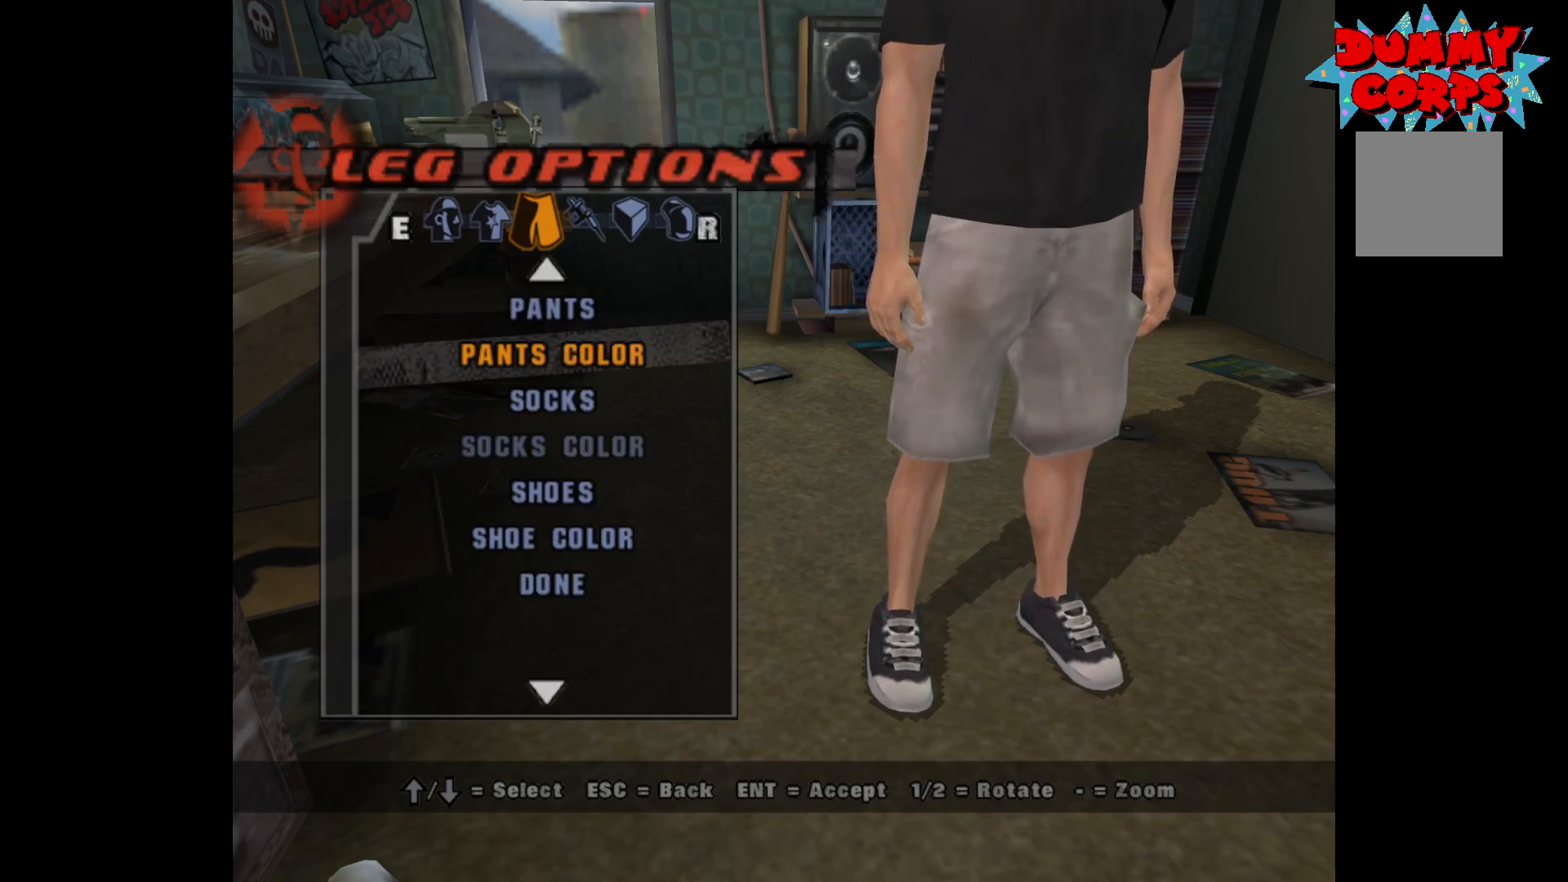
{"buttons": [], "left_stick": "center", "right_stick": "center", "events": [[100, "A", "down"], [183, "A", "up"]]}
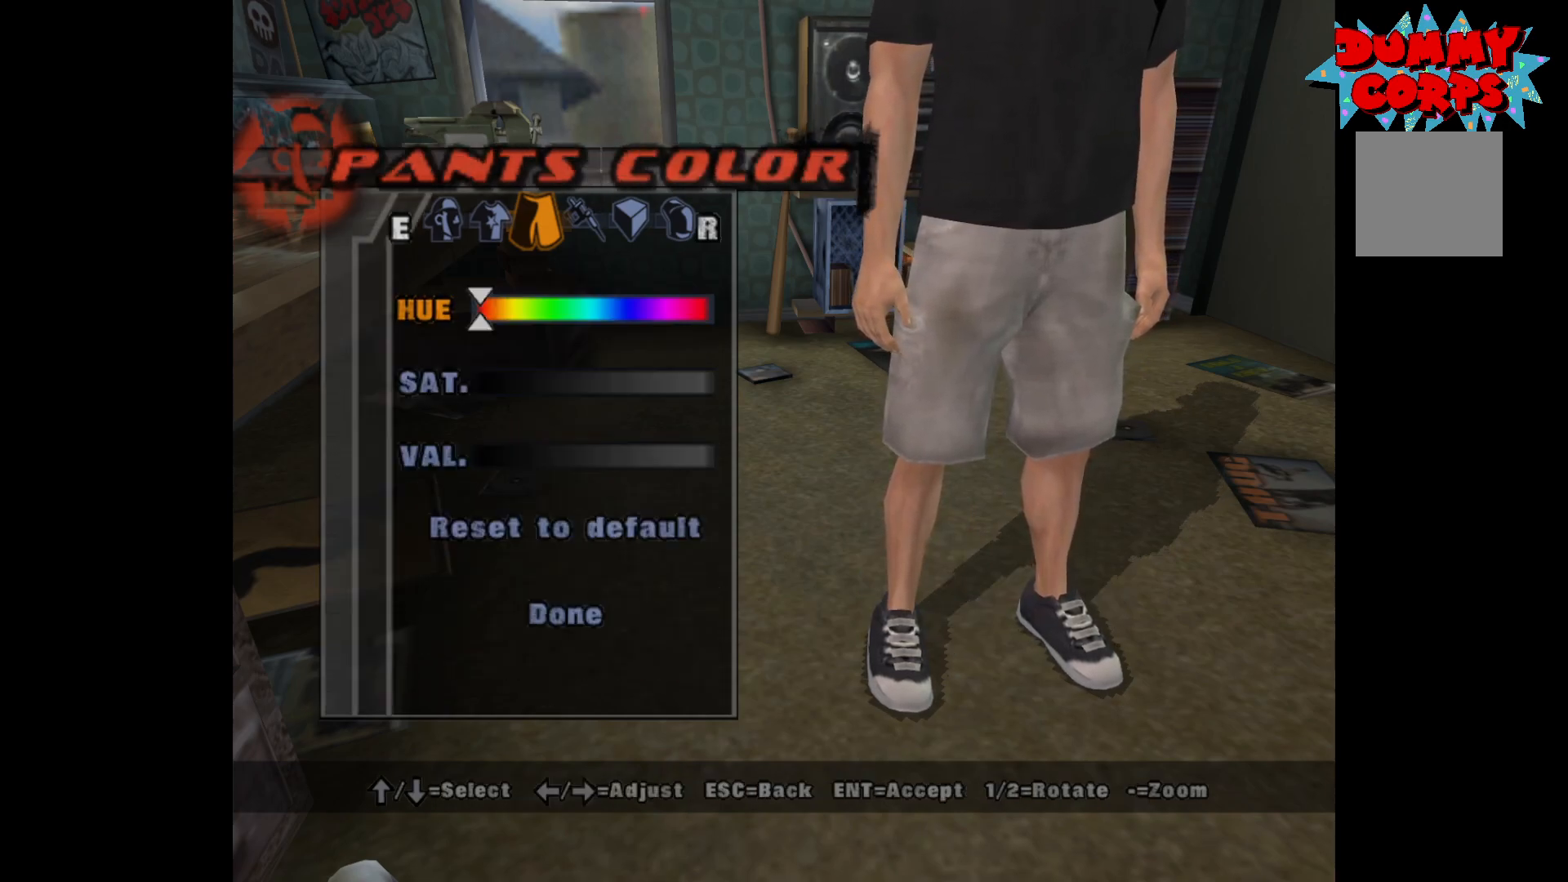
{"buttons": [], "left_stick": "center", "right_stick": "center", "events": [[67, "DPAD_LEFT", "down"], [100, "DPAD_LEFT", "up"], [383, "DPAD_RIGHT", "down"], [450, "DPAD_RIGHT", "up"]]}
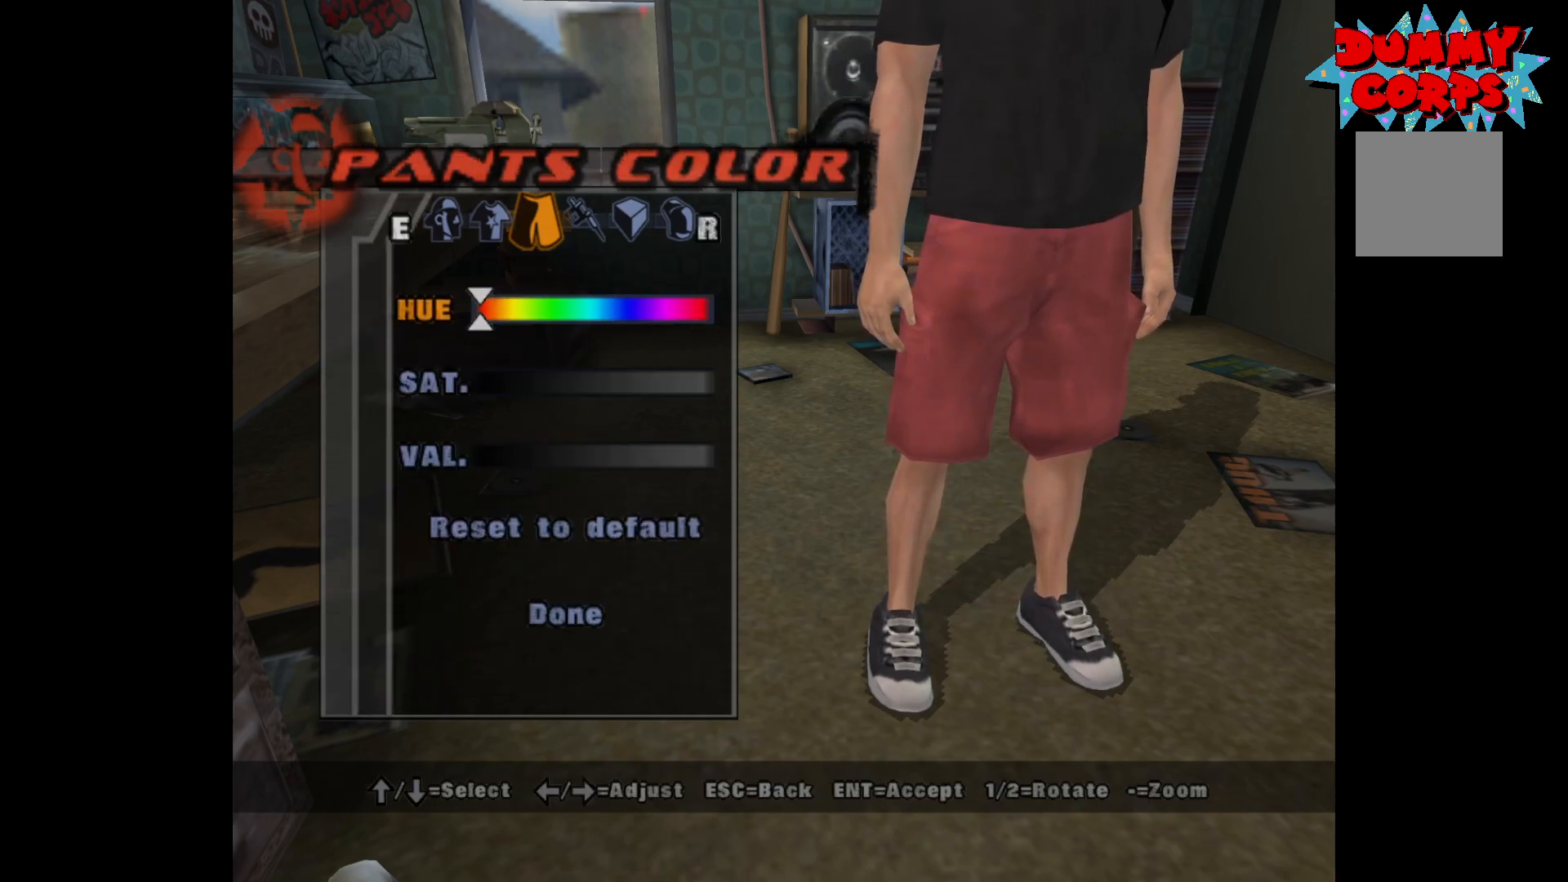
{"buttons": ["DPAD_RIGHT"], "left_stick": "center", "right_stick": "center", "events": [[67, "DPAD_DOWN", "down"], [133, "DPAD_DOWN", "up"], [233, "DPAD_RIGHT", "down"]]}
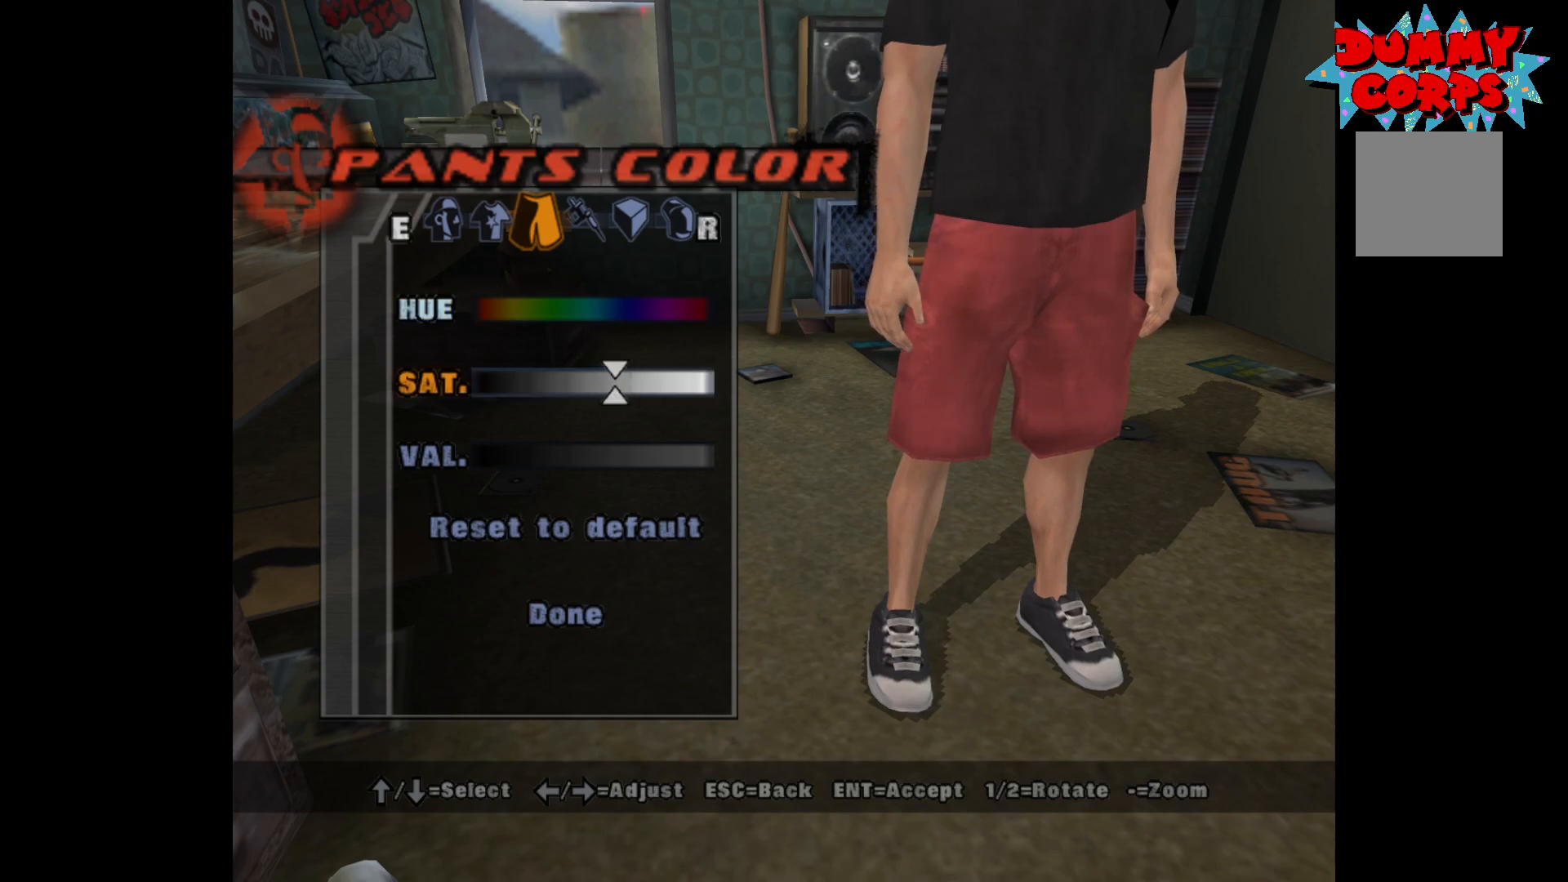
{"buttons": ["DPAD_LEFT"], "left_stick": "center", "right_stick": "center", "events": [[400, "DPAD_RIGHT", "up"], [483, "DPAD_LEFT", "down"]]}